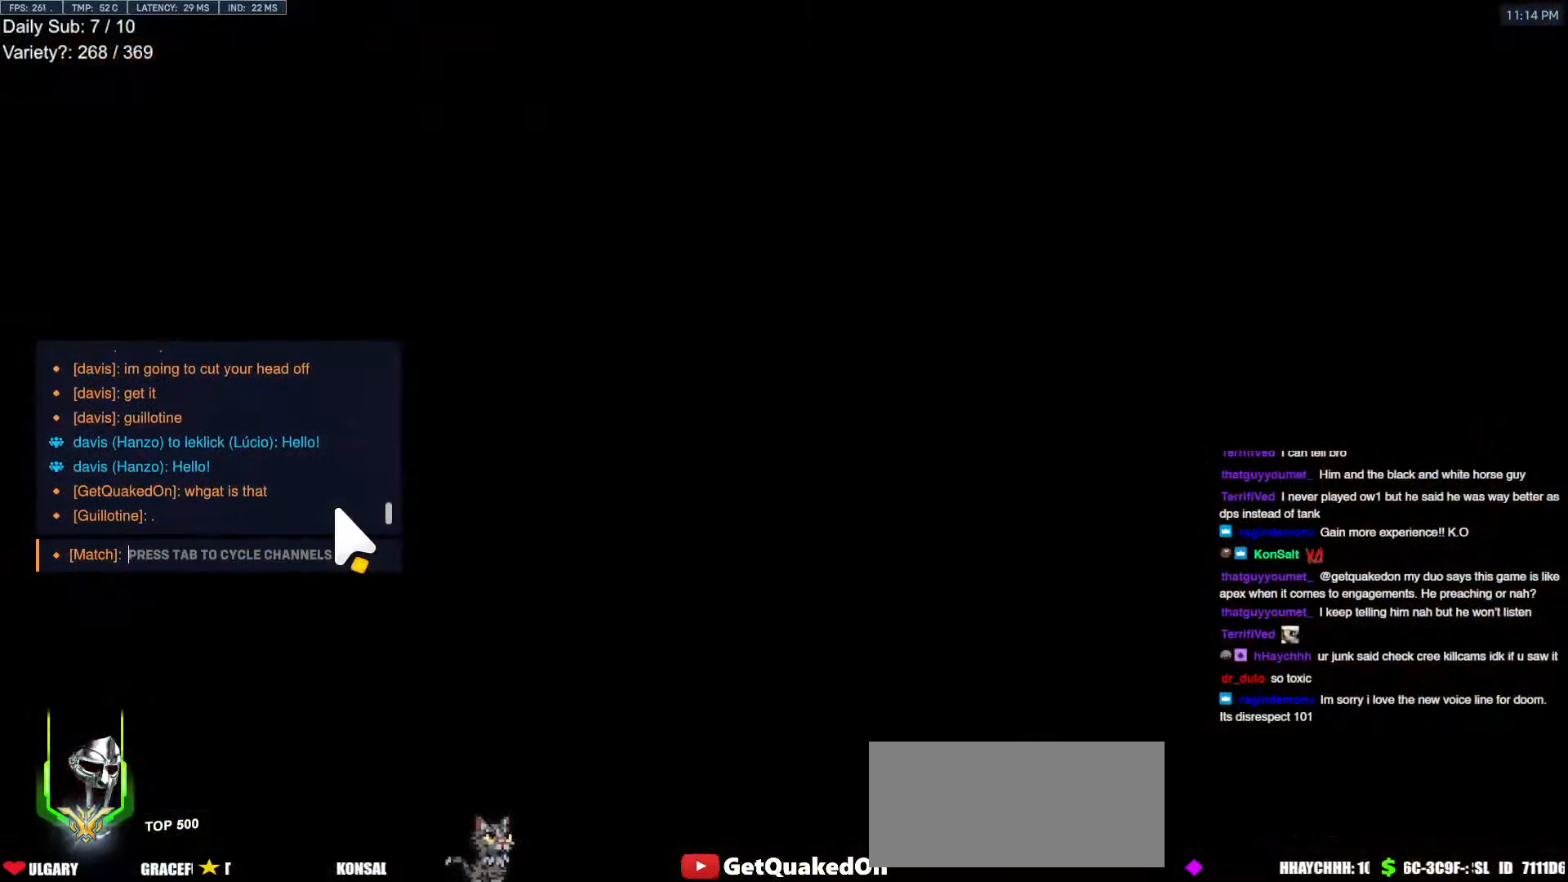
Gameplay with keyboard and mouse; each line is a JSON object with the keys and mouse buttons held at the frame after it. "events" lists presses ("down") and releases ("up") of "a", "ctrl", "d", "e", "f", "melee", "q", "r", "s", "shift", "space", "w", "mouse_left" and "mouse_right" between this image and that frame as [ms after this image, input, new state], when the widget could be followed in between. "mouse_left", "mouse_right" = the "left", "right" buttons of the "mouse" list. No other keys are recorded. Mouse movement is not recorded. Key names are as the overlay labels them; some are game actions (e.g. jump) rather than physical keys.
{"keys": ["w"], "mouse": [], "events": [[450, "w", "down"]]}
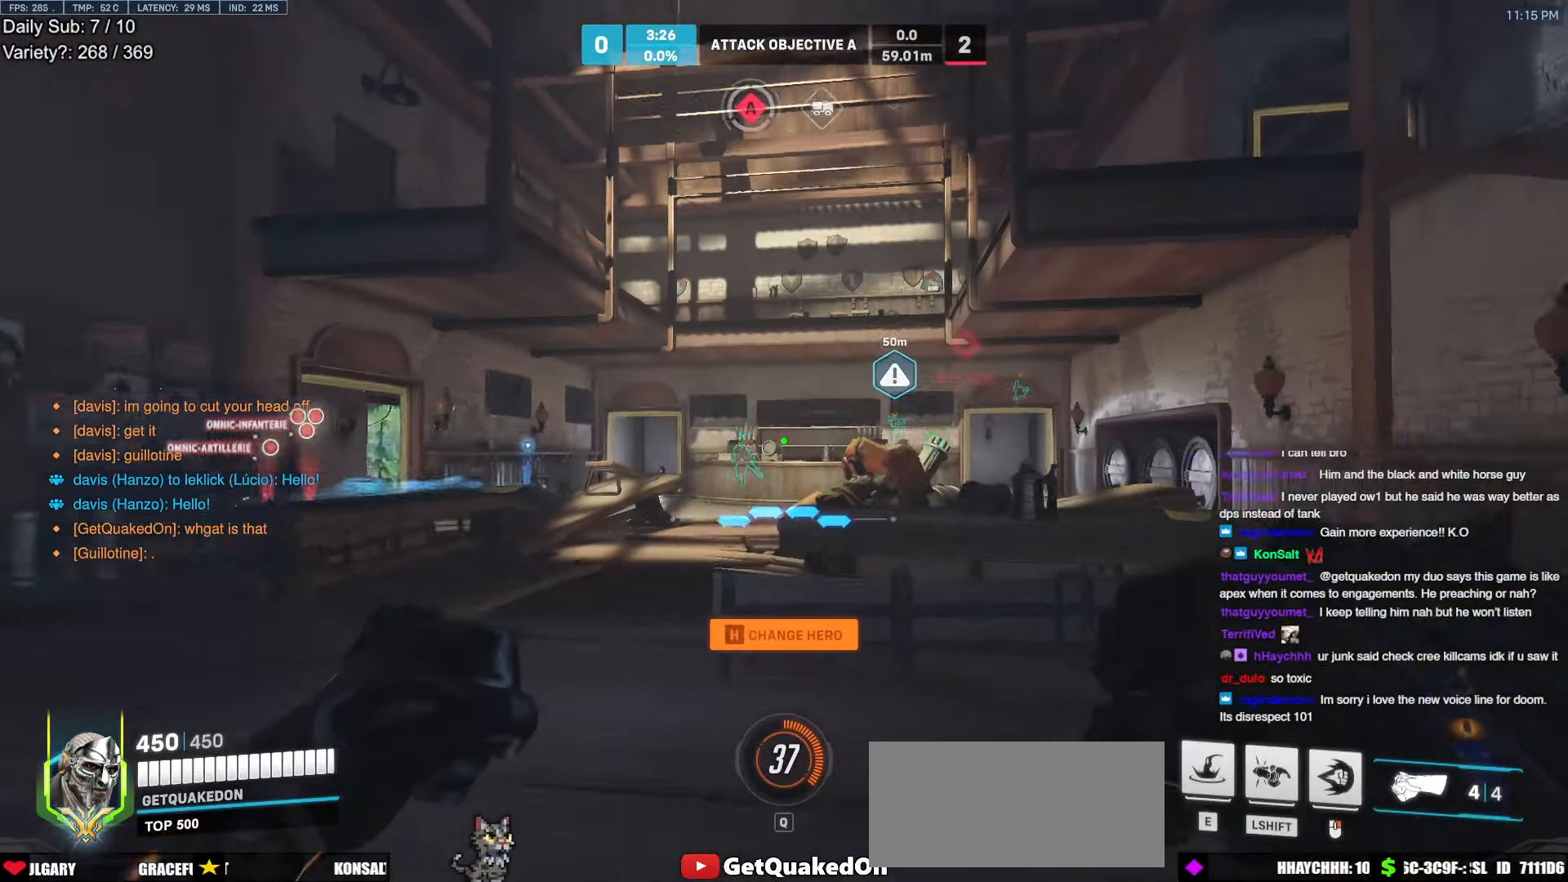
{"keys": ["w"], "mouse": [], "events": [[83, "space", "down"], [233, "space", "up"], [367, "e", "down"], [417, "e", "up"]]}
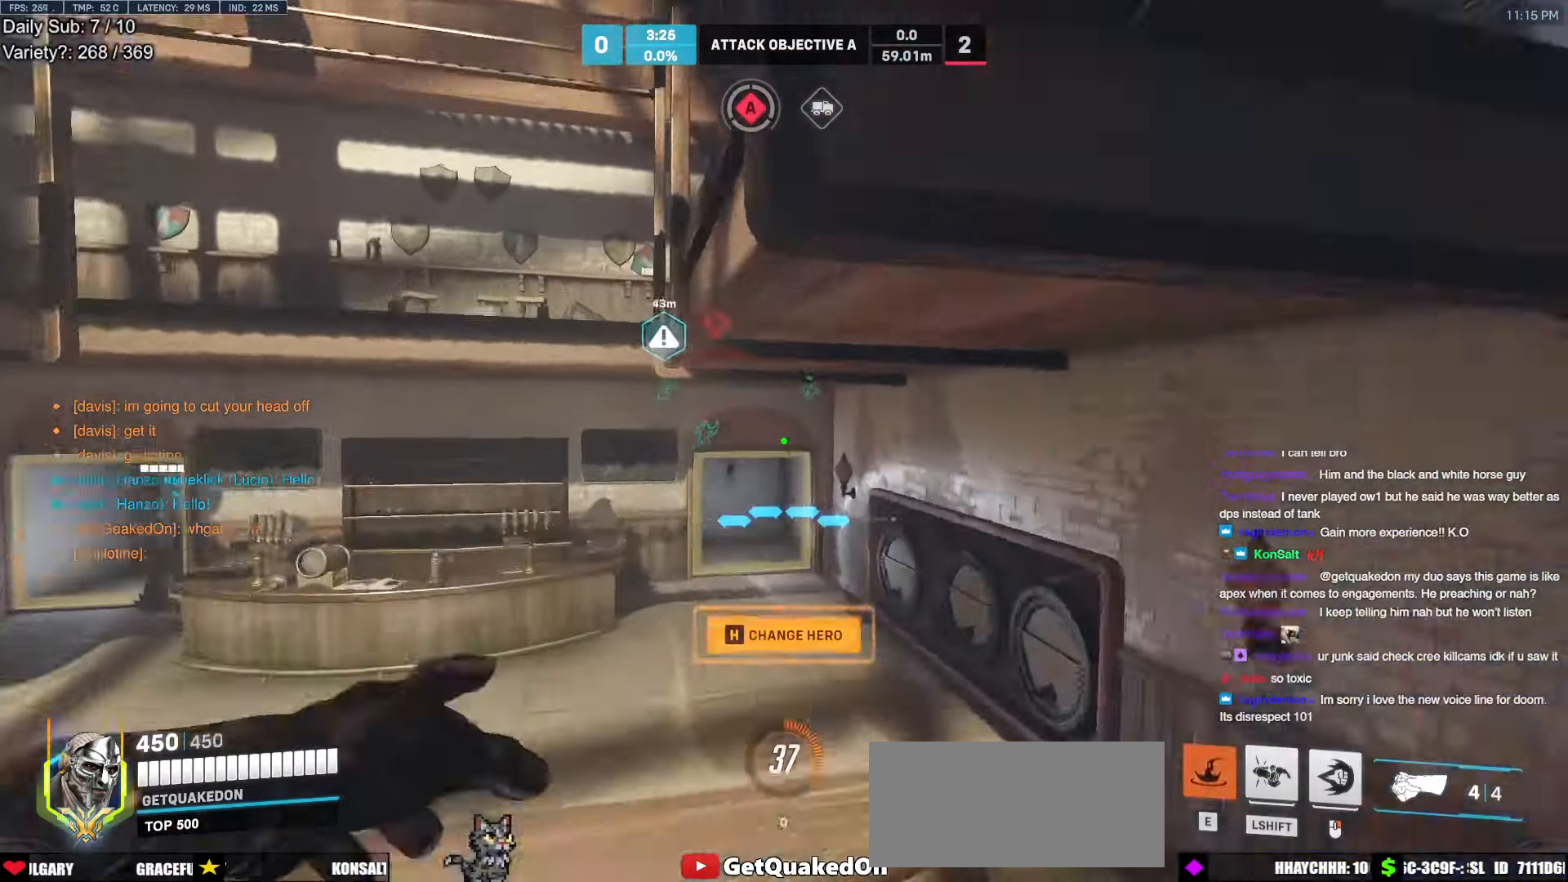
{"keys": ["space", "w"], "mouse": [], "events": [[200, "e", "down"], [283, "e", "up"], [283, "space", "down"]]}
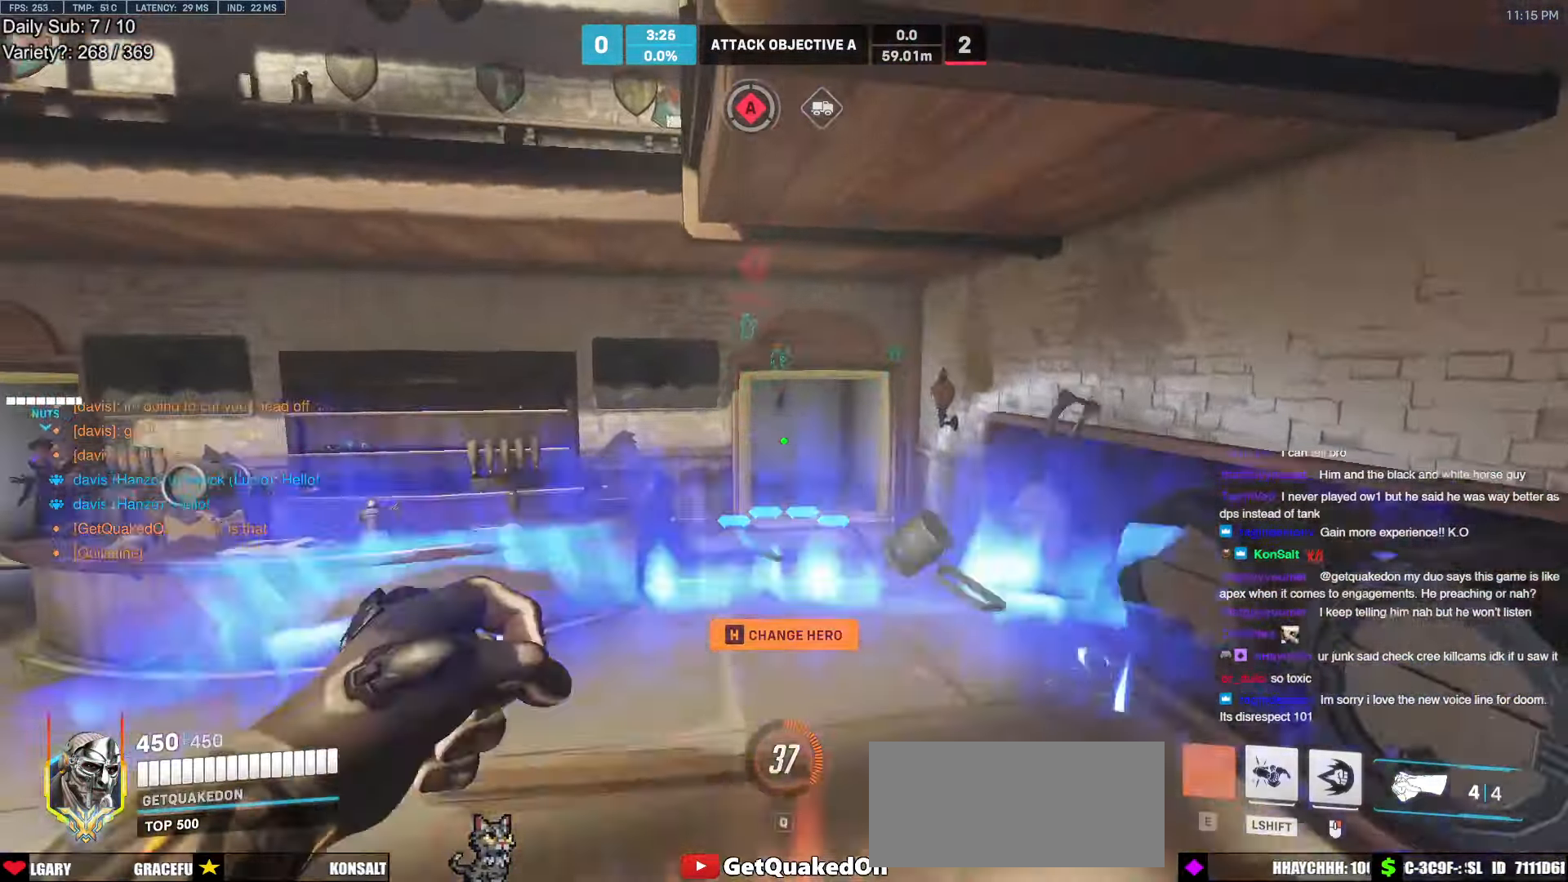
{"keys": ["r", "w"], "mouse": ["right"], "events": [[17, "space", "up"], [167, "mouse_right", "down"], [400, "r", "down"]]}
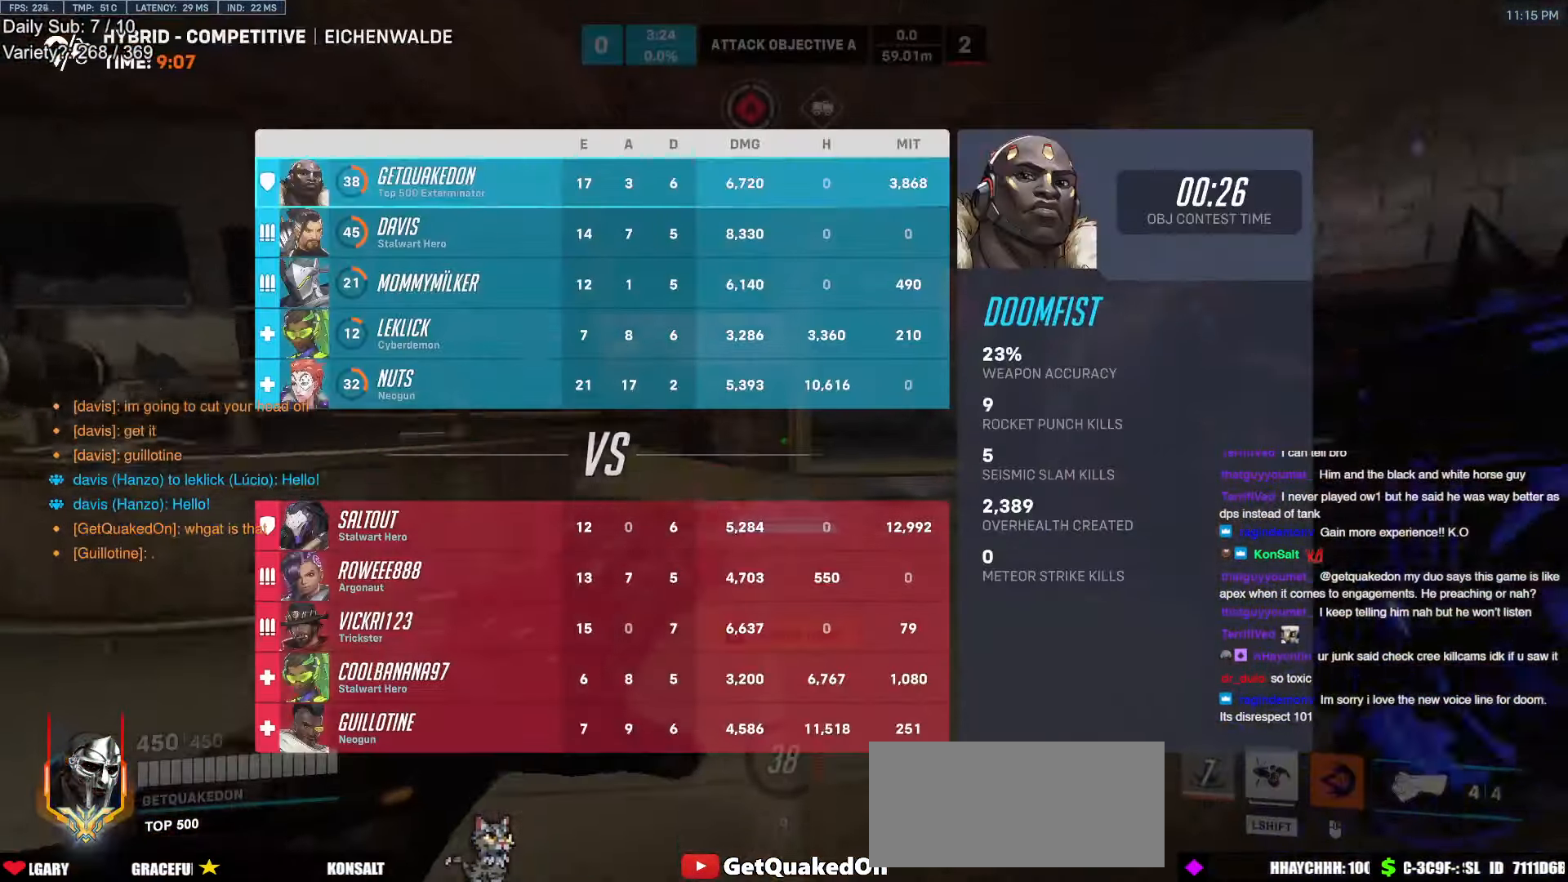
{"keys": ["w"], "mouse": [], "events": [[33, "r", "up"], [133, "mouse_right", "up"], [317, "space", "down"], [417, "space", "up"]]}
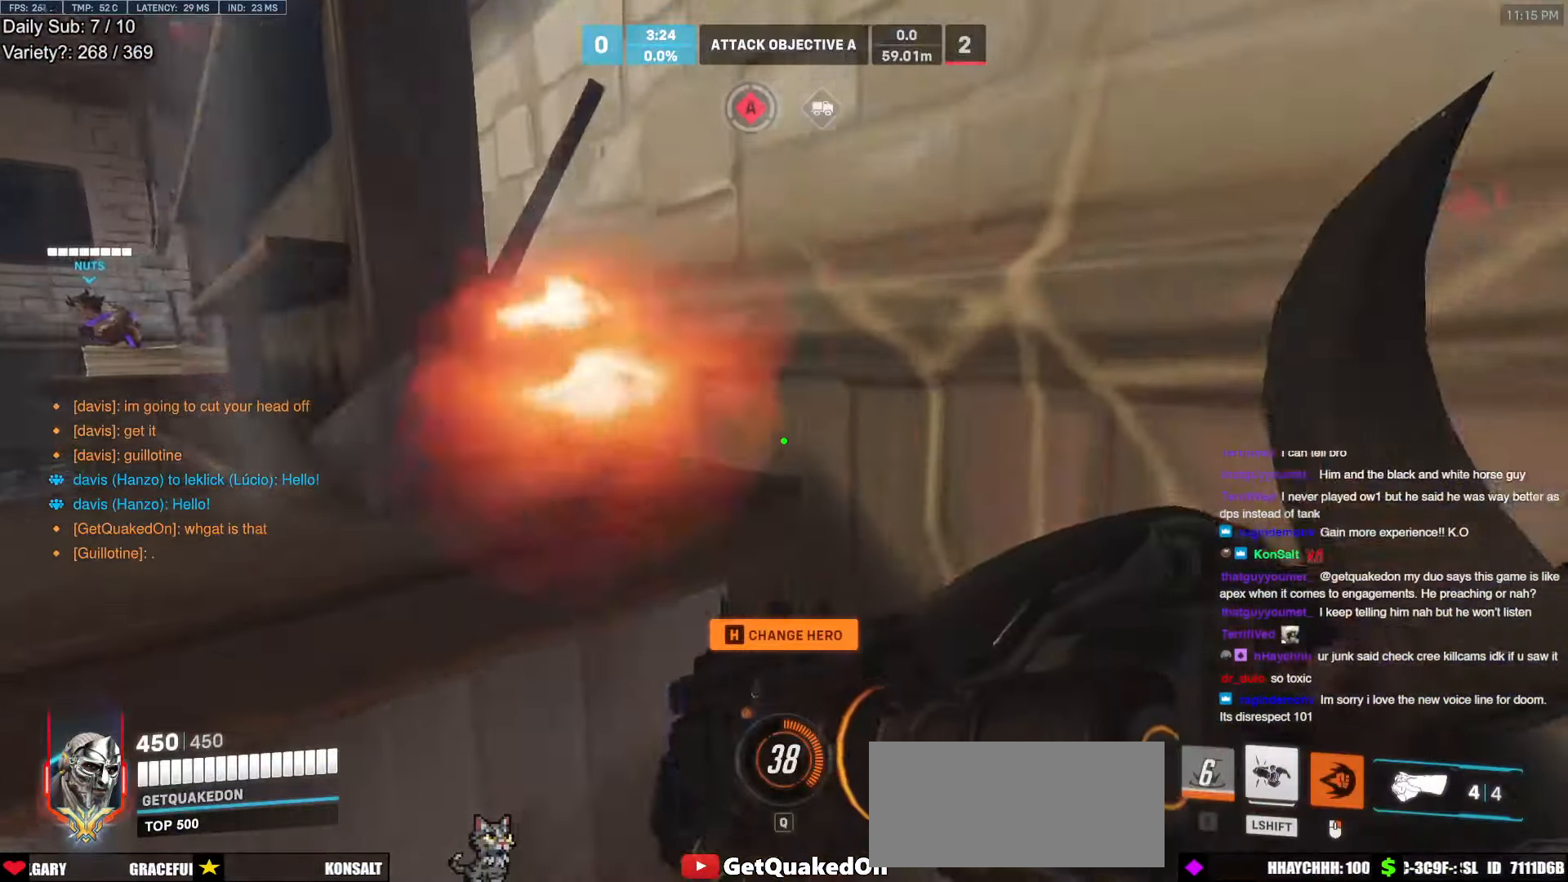
{"keys": ["space", "w"], "mouse": [], "events": [[433, "space", "down"]]}
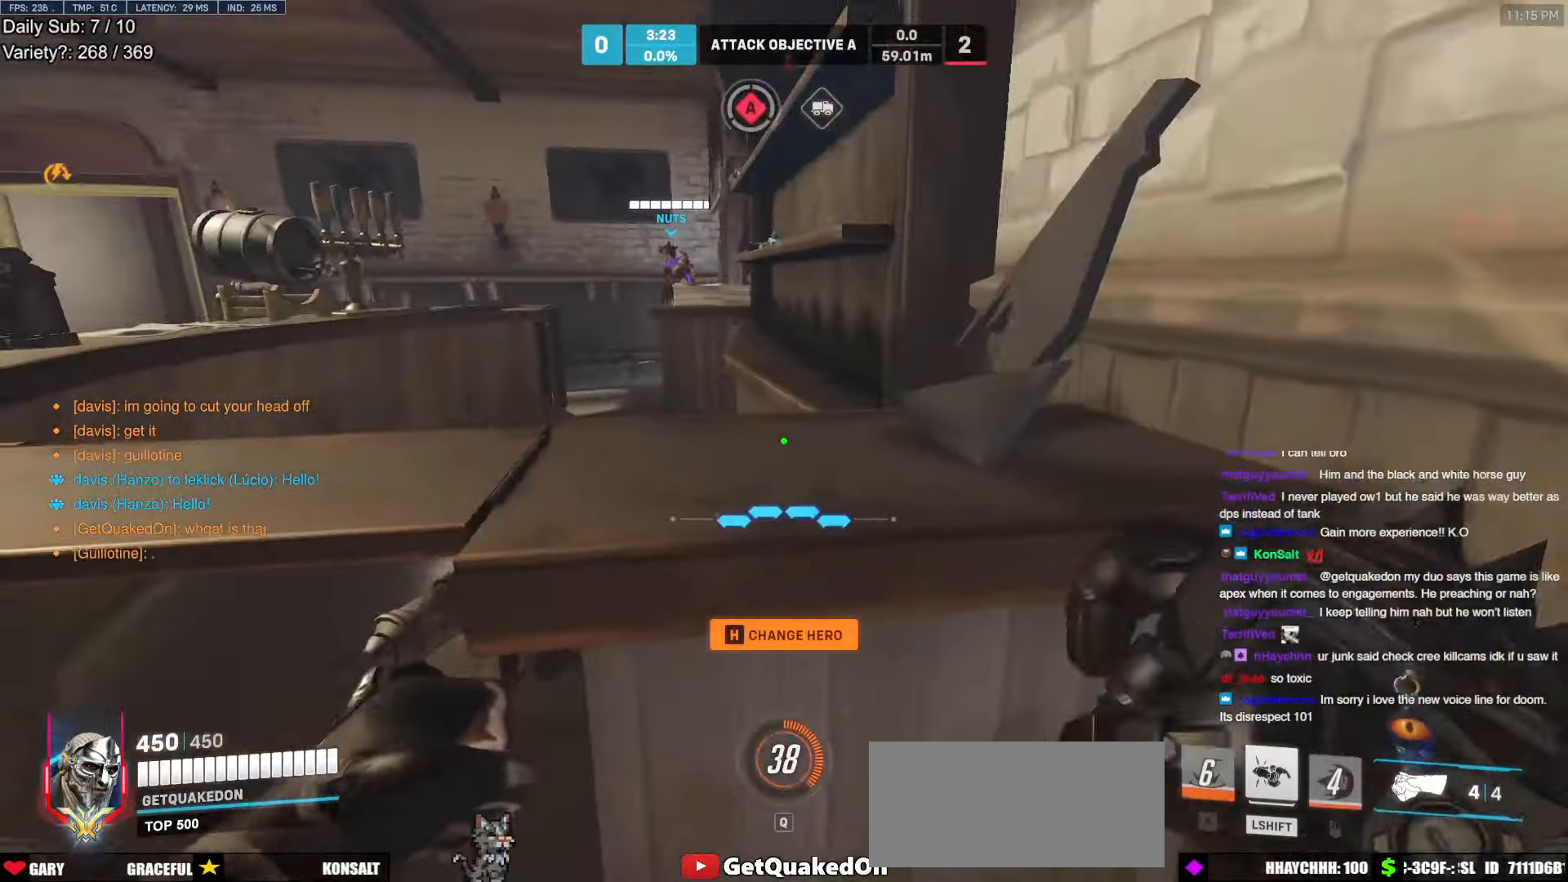
{"keys": ["d", "w"], "mouse": [], "events": [[17, "space", "up"], [167, "d", "down"]]}
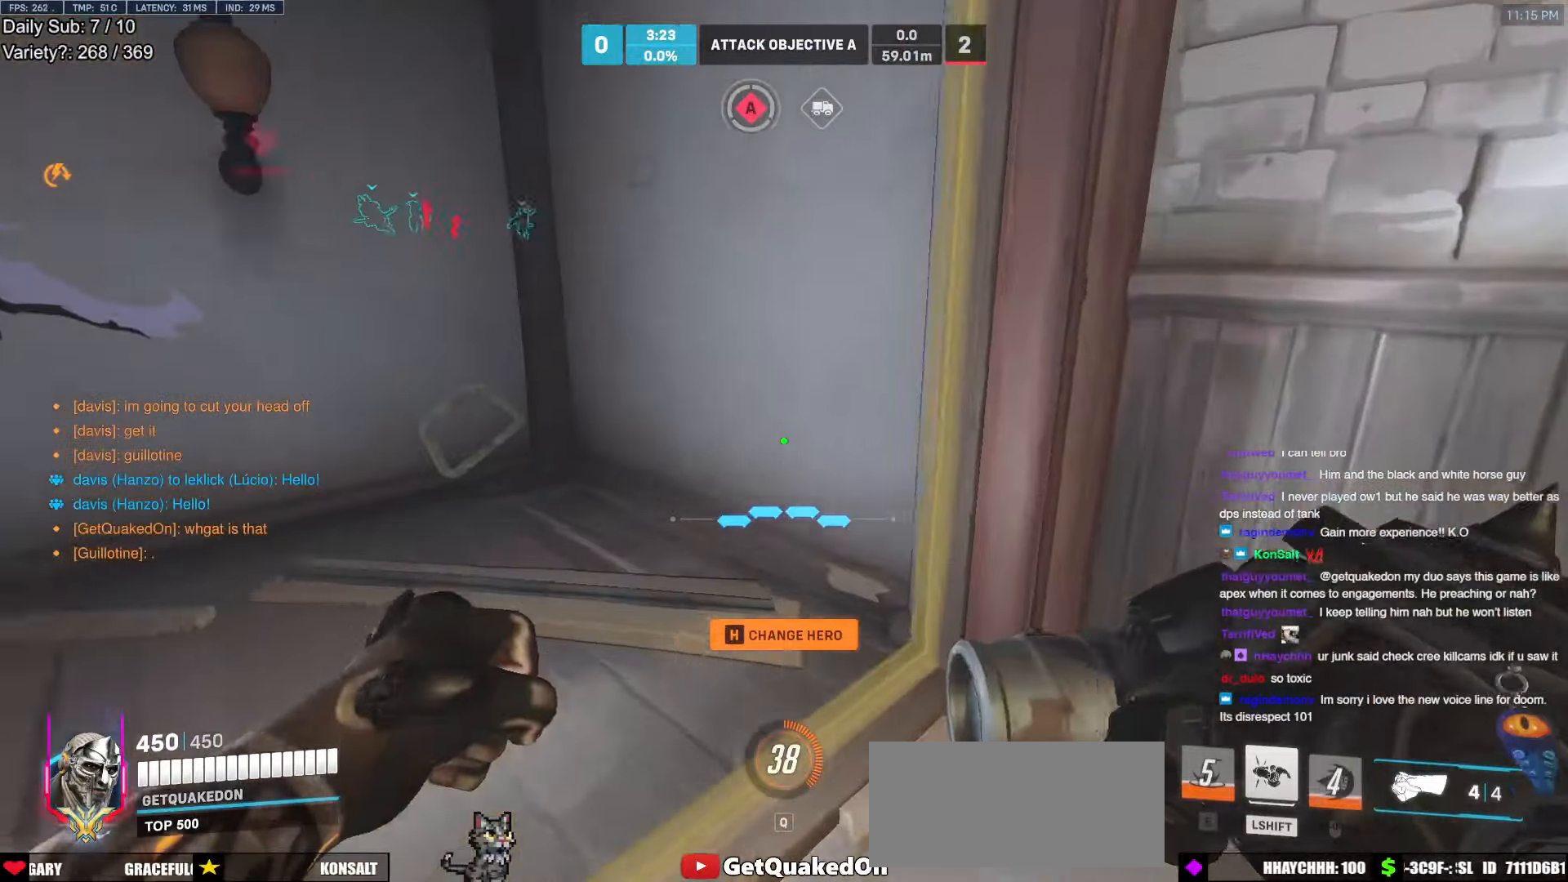
{"keys": ["w"], "mouse": [], "events": [[84, "d", "up"], [284, "w", "up"], [317, "w", "down"]]}
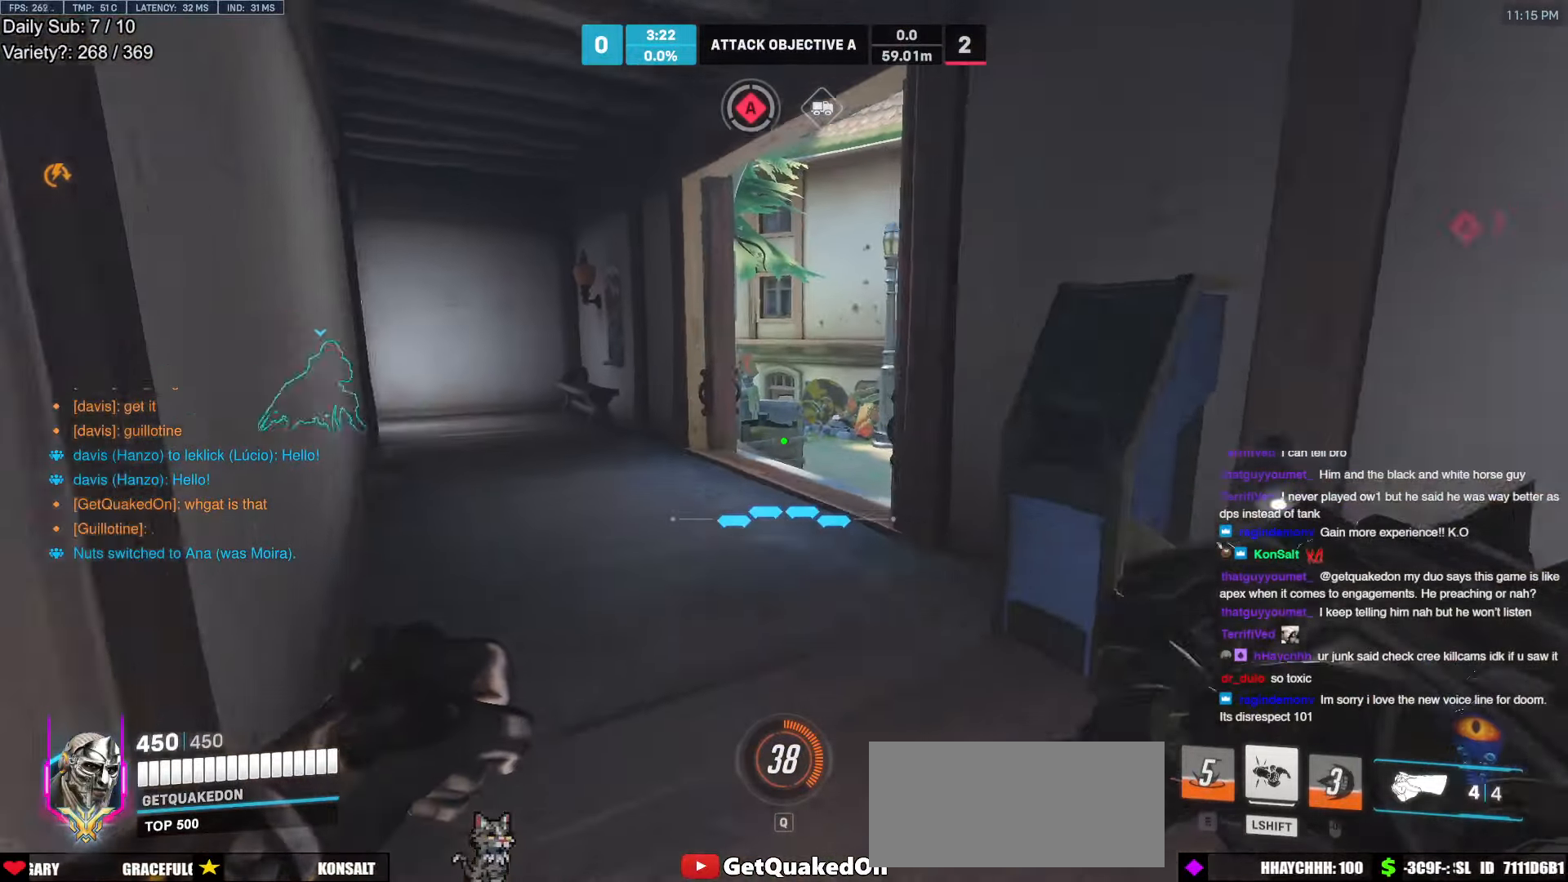
{"keys": ["w"], "mouse": [], "events": [[234, "space", "down"], [384, "space", "up"]]}
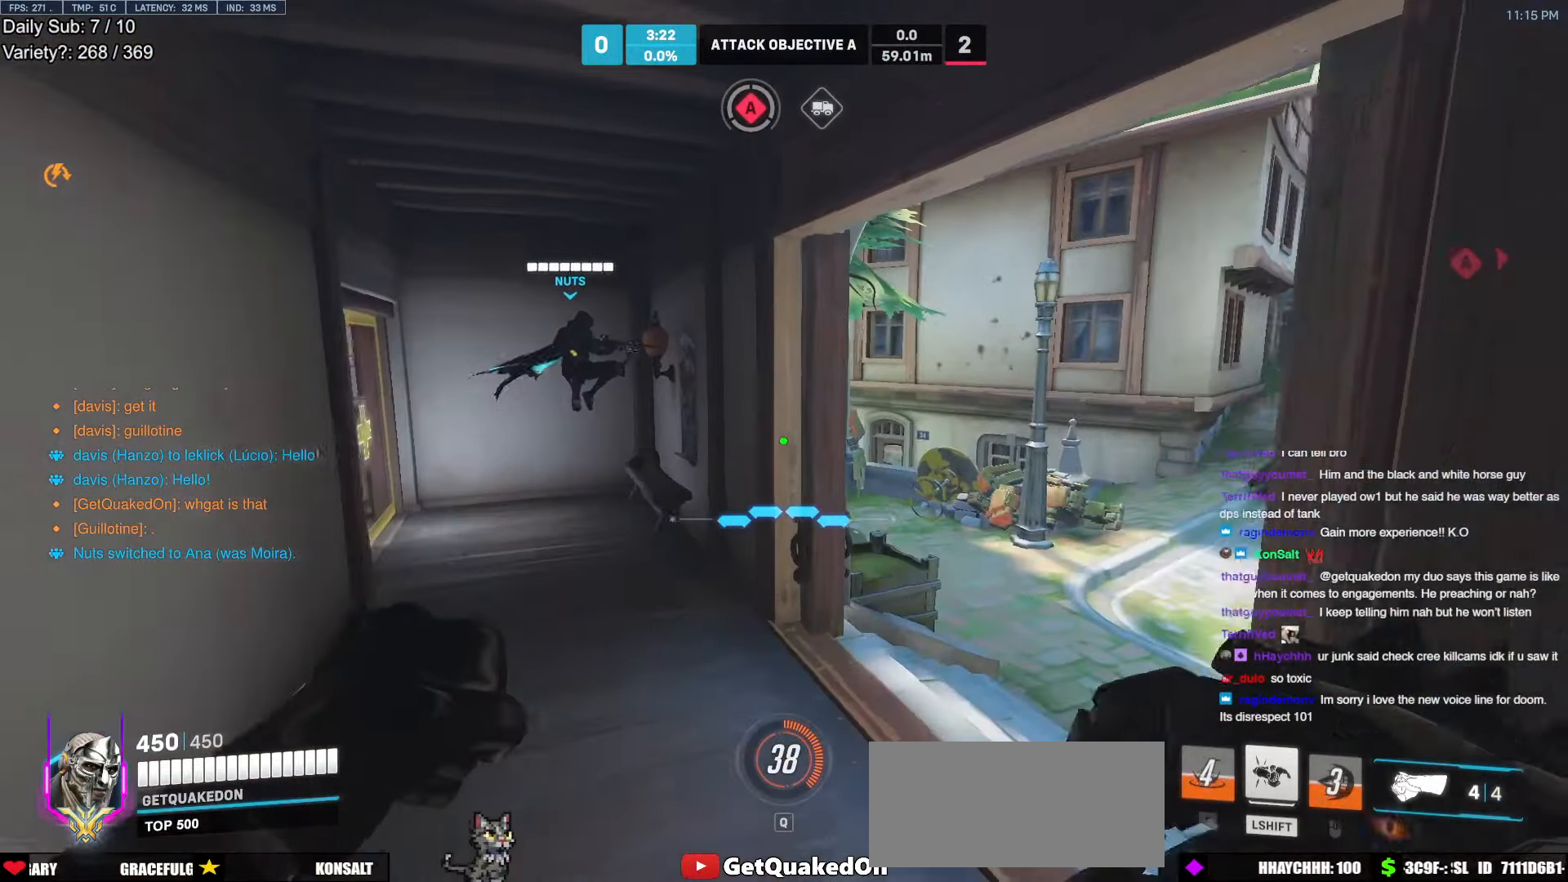
{"keys": ["w"], "mouse": [], "events": []}
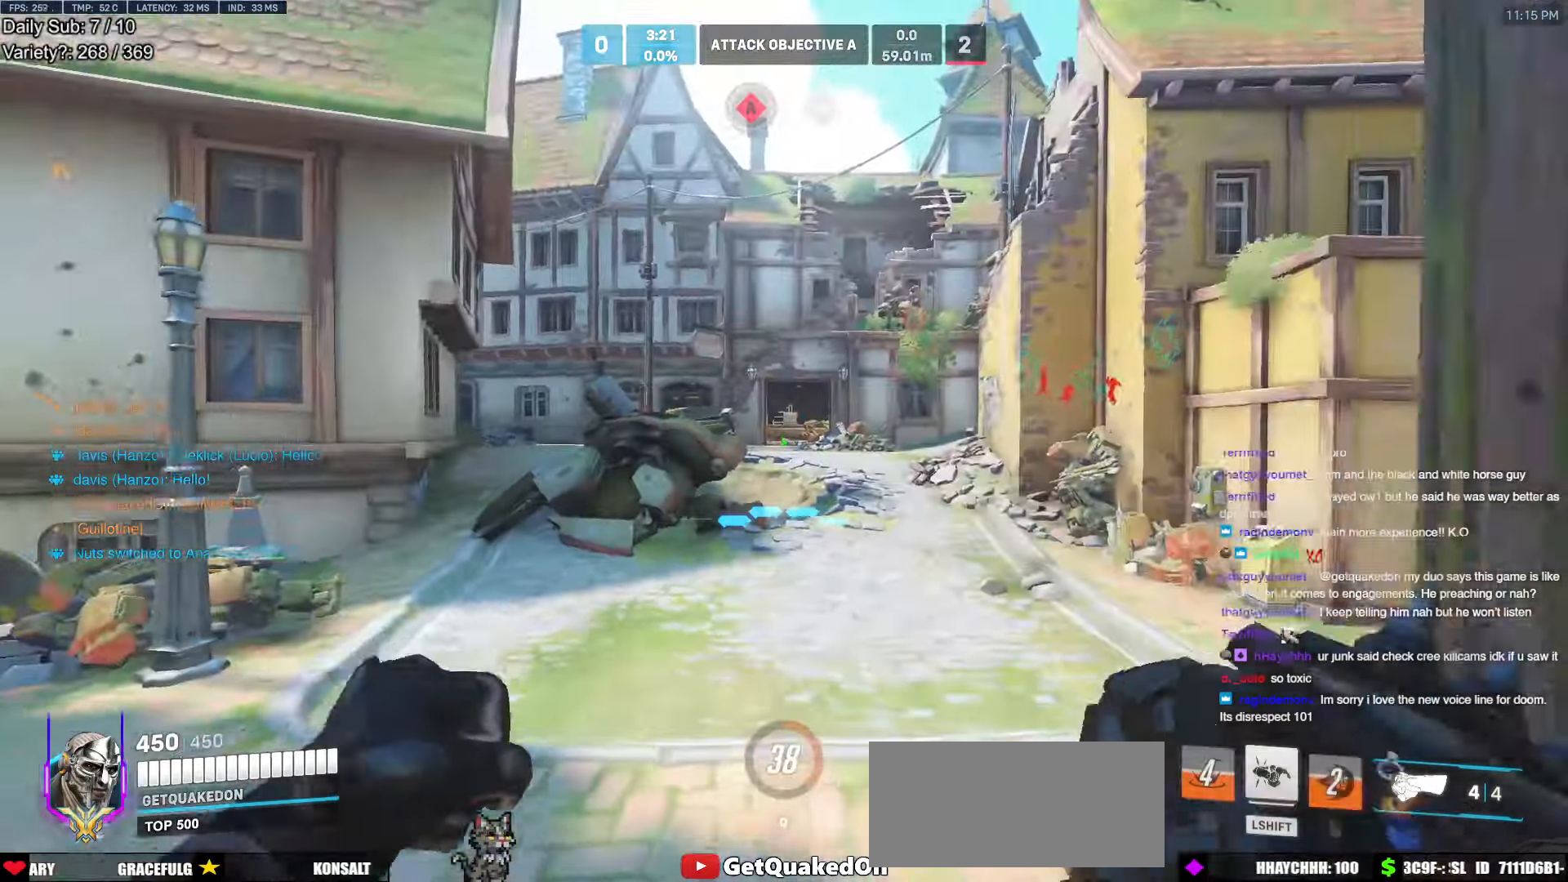
{"keys": ["w"], "mouse": ["right"], "events": [[84, "space", "down"], [184, "space", "up"], [317, "mouse_right", "down"]]}
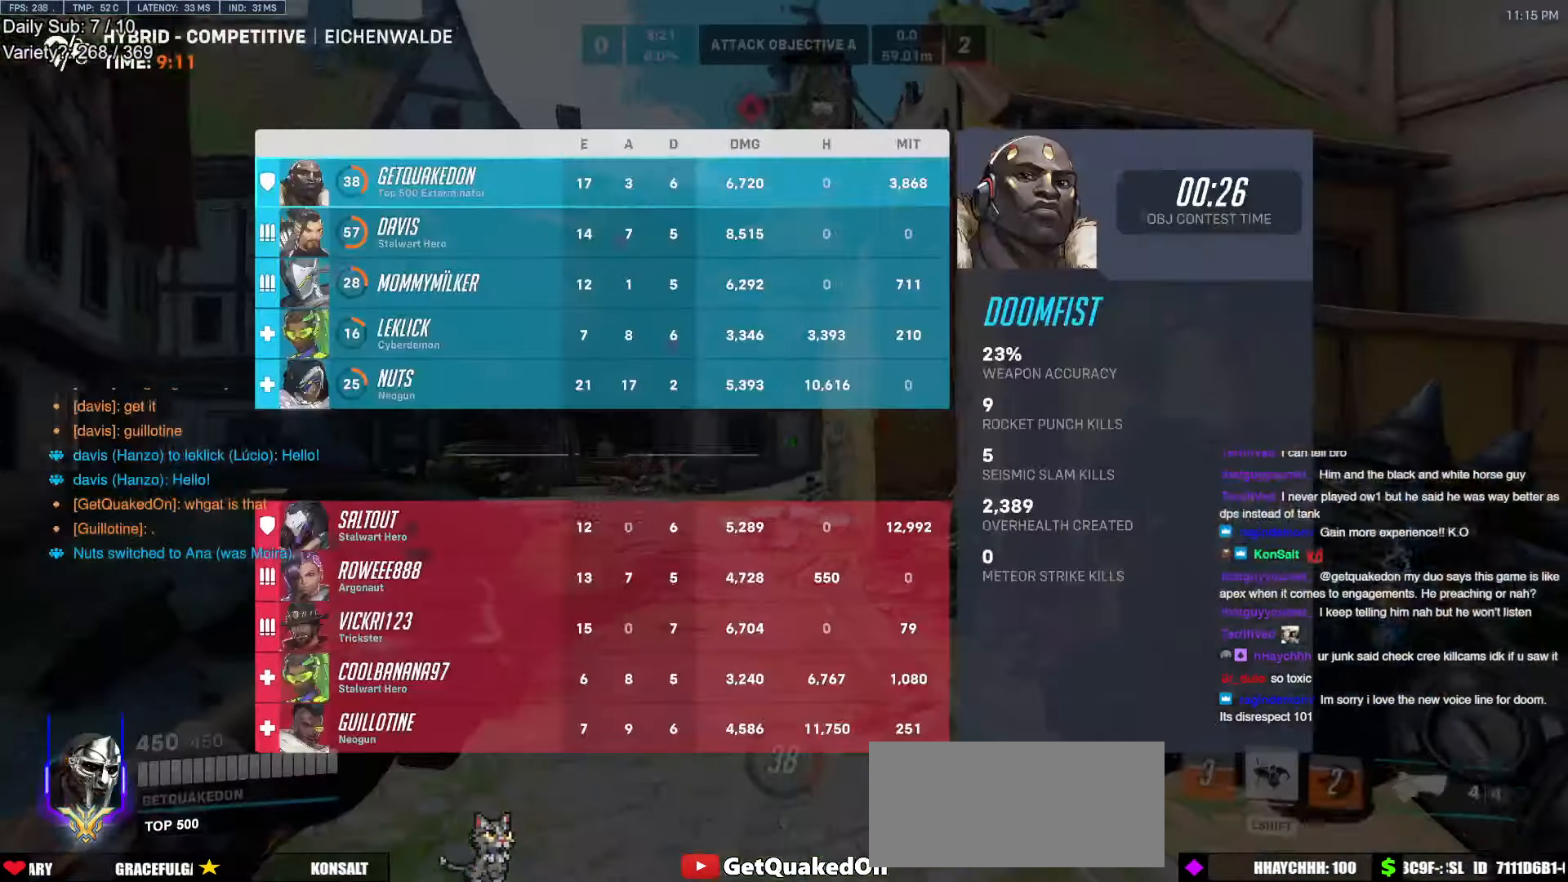
{"keys": ["space", "w"], "mouse": ["right"], "events": [[100, "r", "down"], [234, "r", "up"], [484, "space", "down"]]}
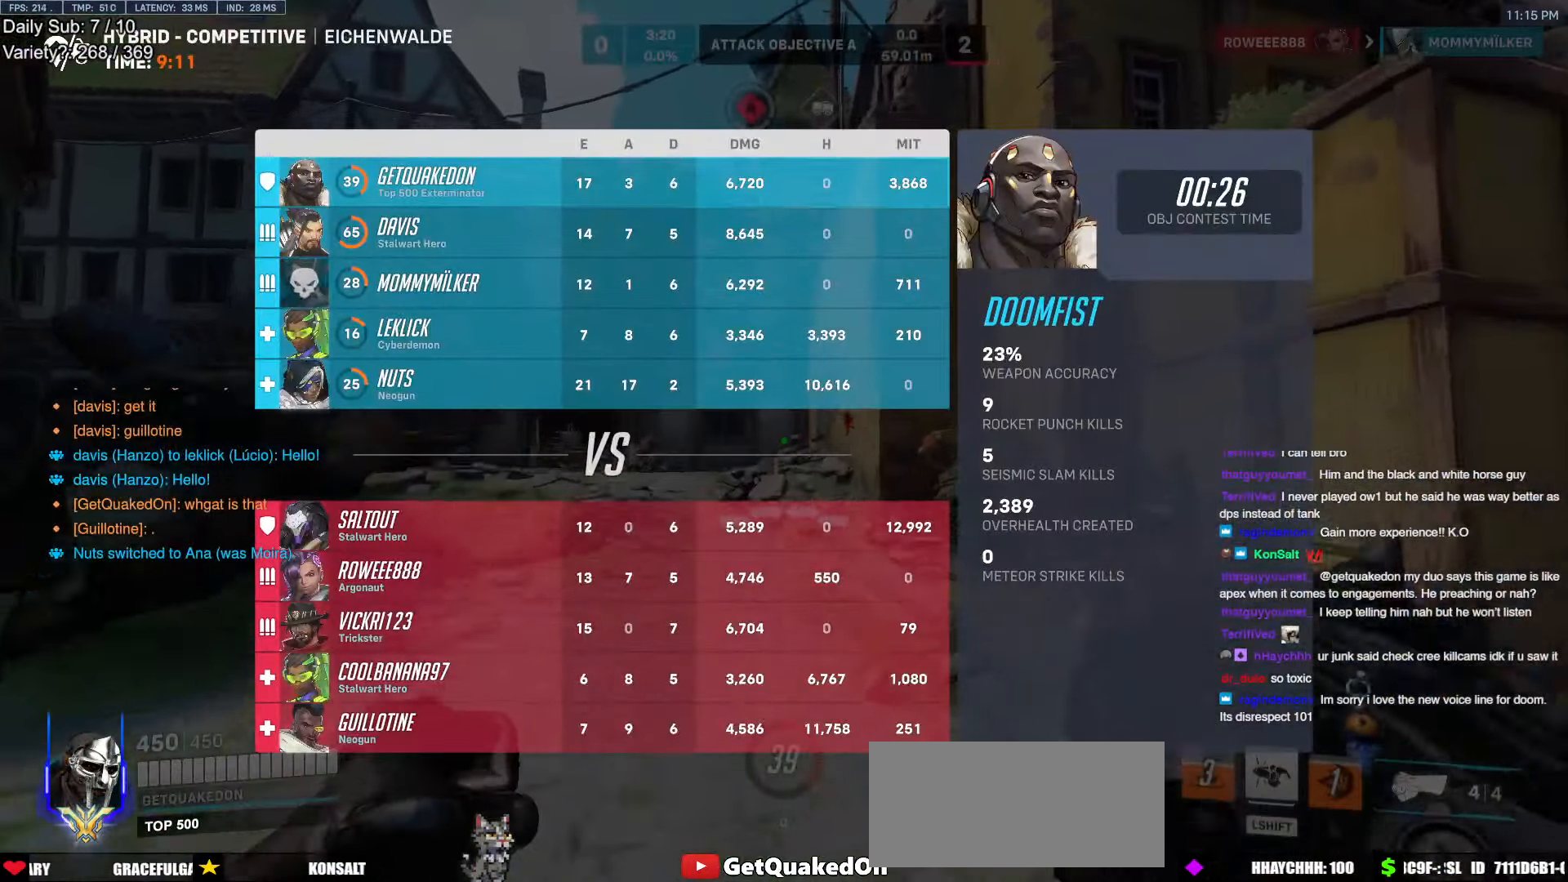
{"keys": ["w"], "mouse": ["right"], "events": [[117, "r", "down"], [117, "space", "up"], [217, "r", "up"]]}
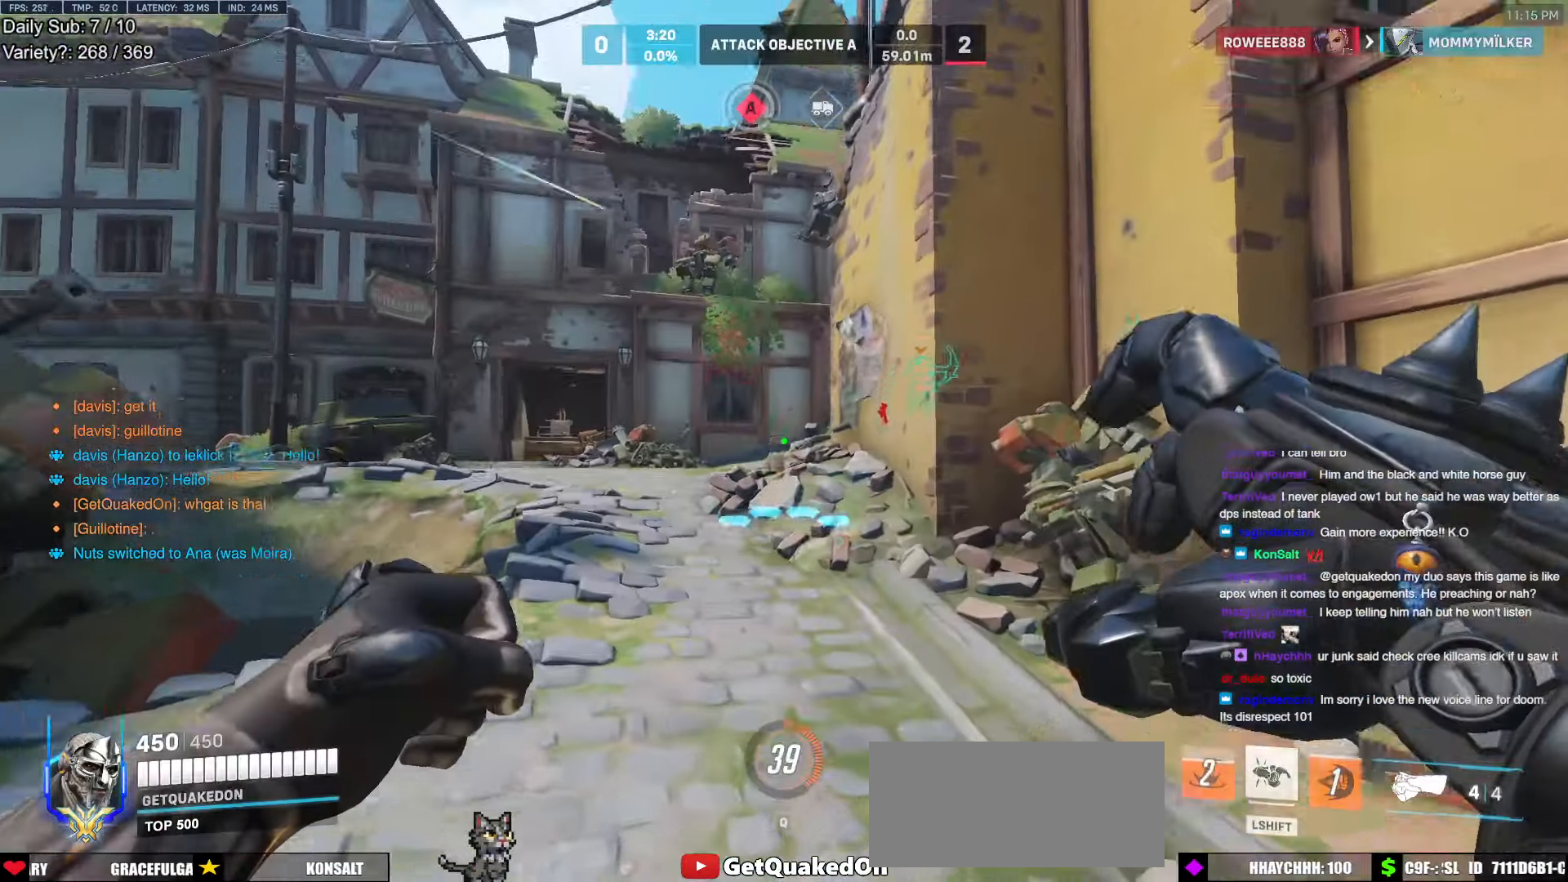
{"keys": ["a", "w"], "mouse": ["right"], "events": [[217, "a", "down"], [367, "r", "down"], [467, "r", "up"]]}
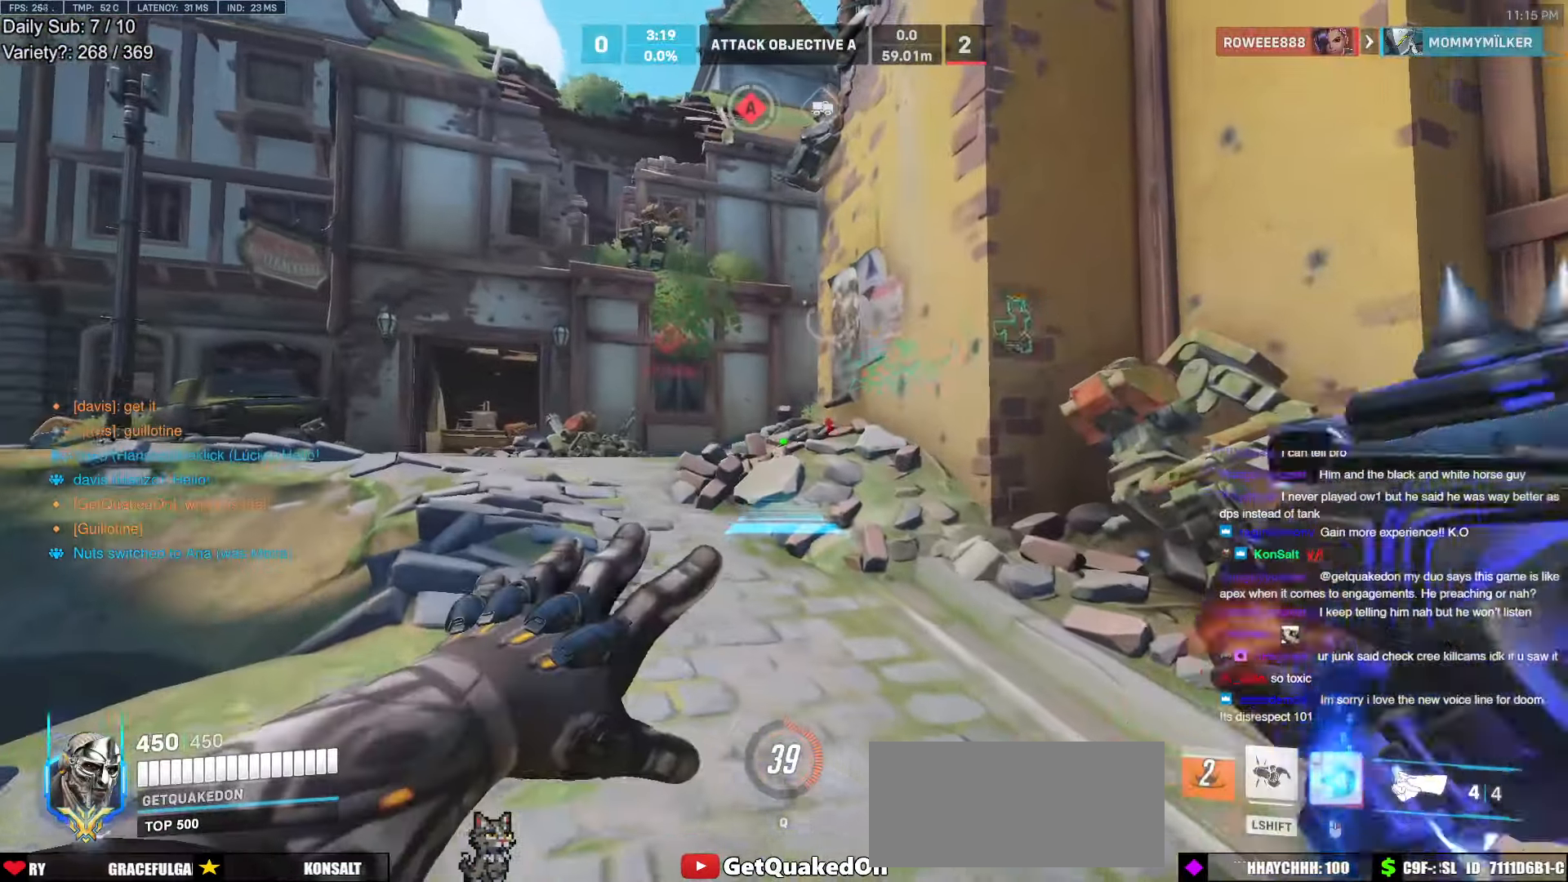
{"keys": ["w"], "mouse": [], "events": [[150, "a", "up"], [150, "mouse_right", "up"], [384, "space", "down"], [484, "space", "up"]]}
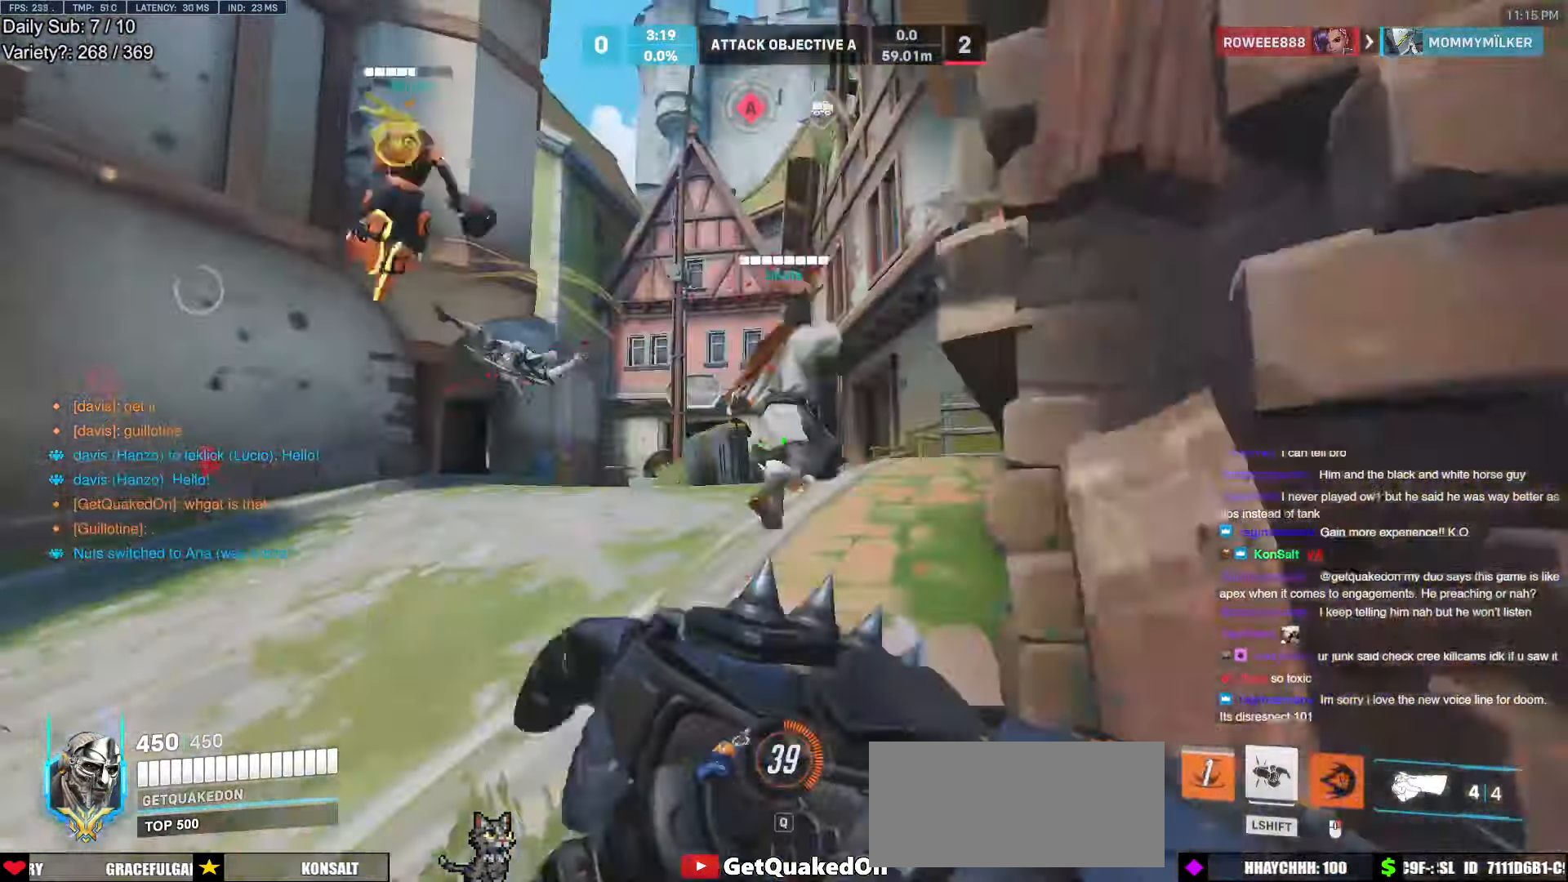
{"keys": ["d", "w"], "mouse": [], "events": [[67, "space", "down"], [117, "space", "up"], [350, "d", "down"], [400, "space", "down"], [484, "space", "up"]]}
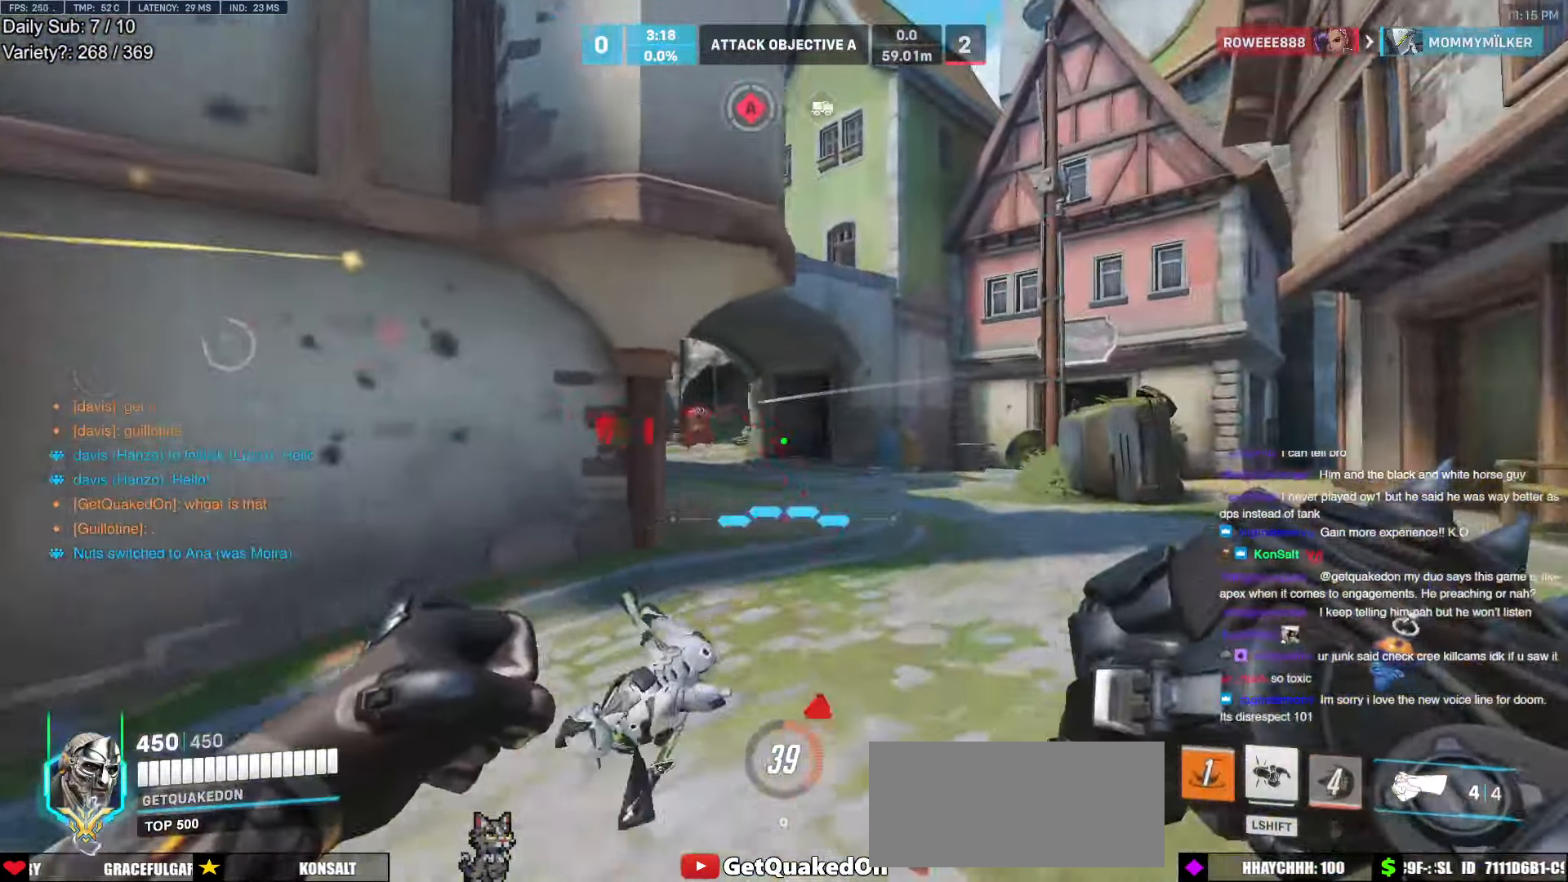
{"keys": ["d", "w"], "mouse": ["left"], "events": [[183, "space", "down"], [233, "mouse_left", "down"], [266, "space", "up"]]}
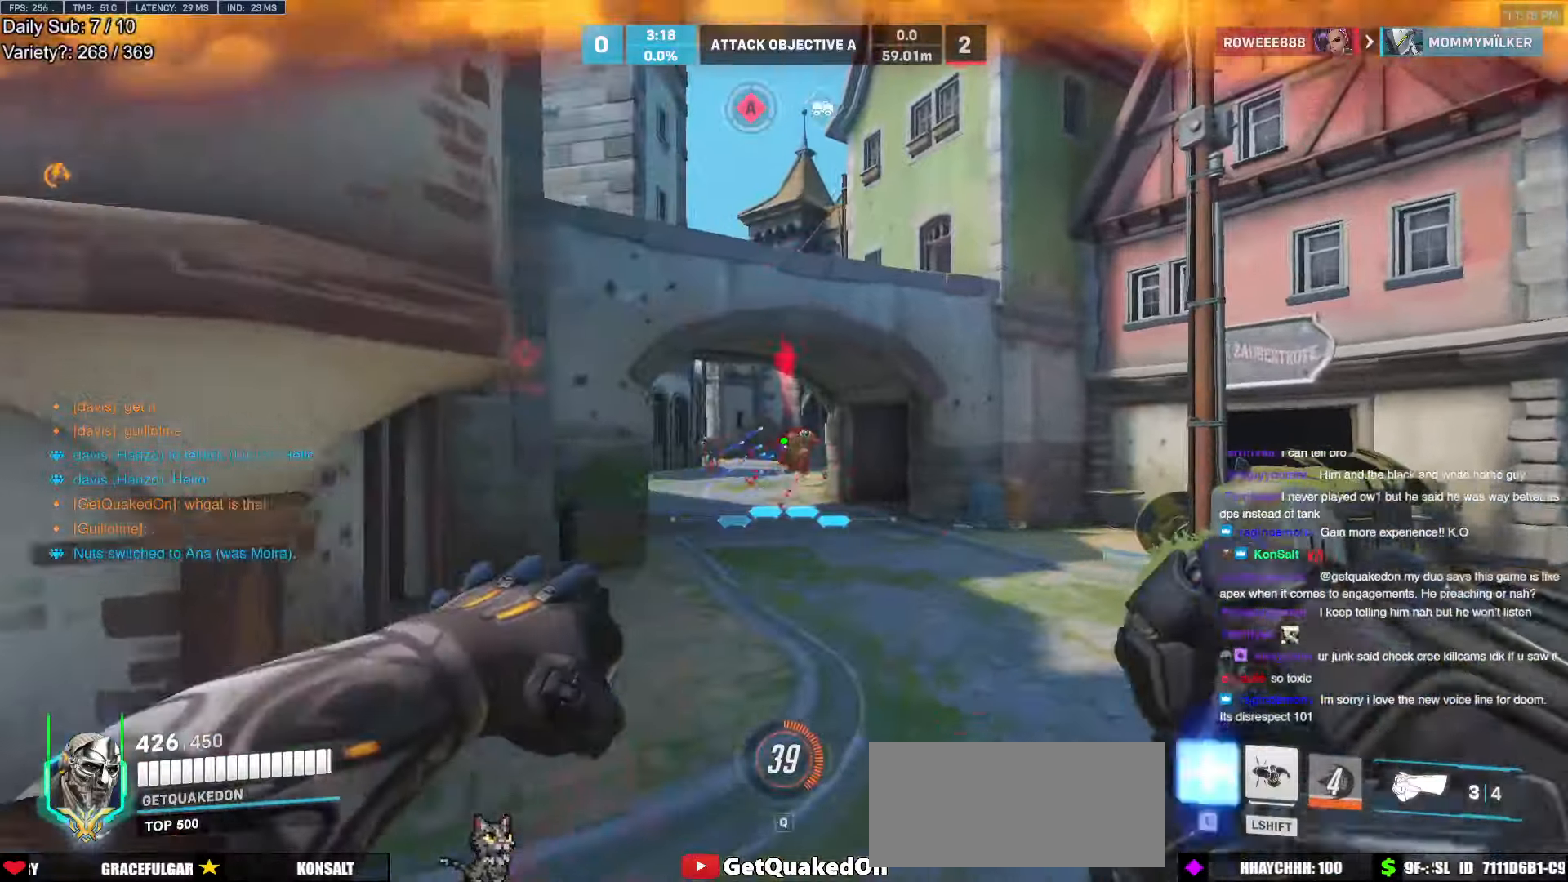
{"keys": ["d"], "mouse": ["left"], "events": [[483, "w", "up"]]}
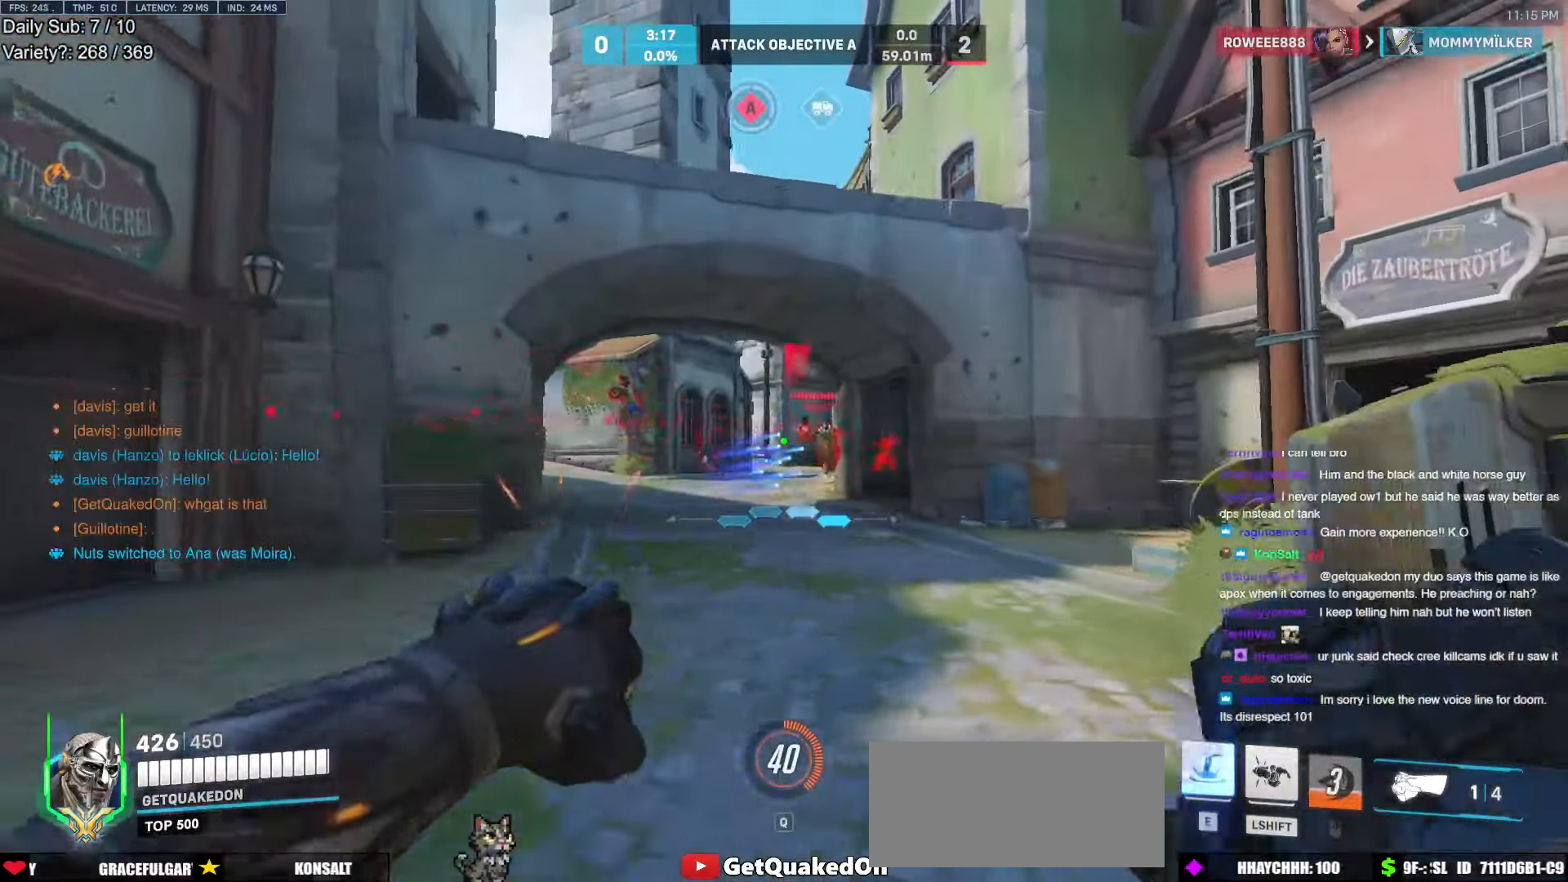
{"keys": ["a", "w"], "mouse": [], "events": [[166, "w", "down"], [216, "d", "up"], [350, "e", "down"], [350, "mouse_left", "up"], [450, "a", "down"], [450, "e", "up"]]}
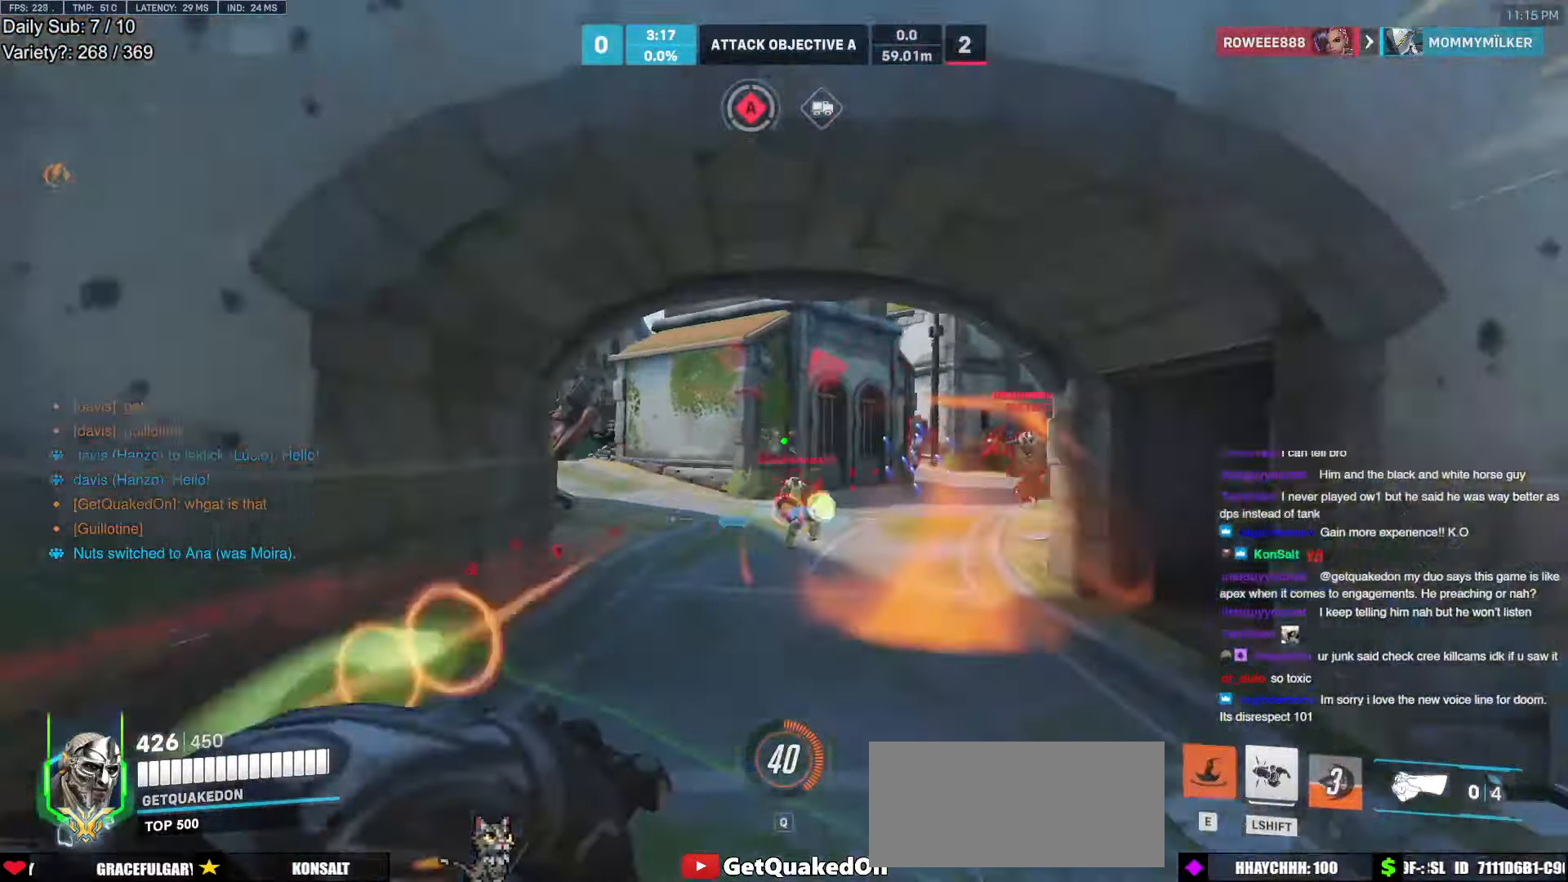
{"keys": ["d"], "mouse": [], "events": [[133, "a", "up"], [233, "d", "down"], [233, "w", "up"]]}
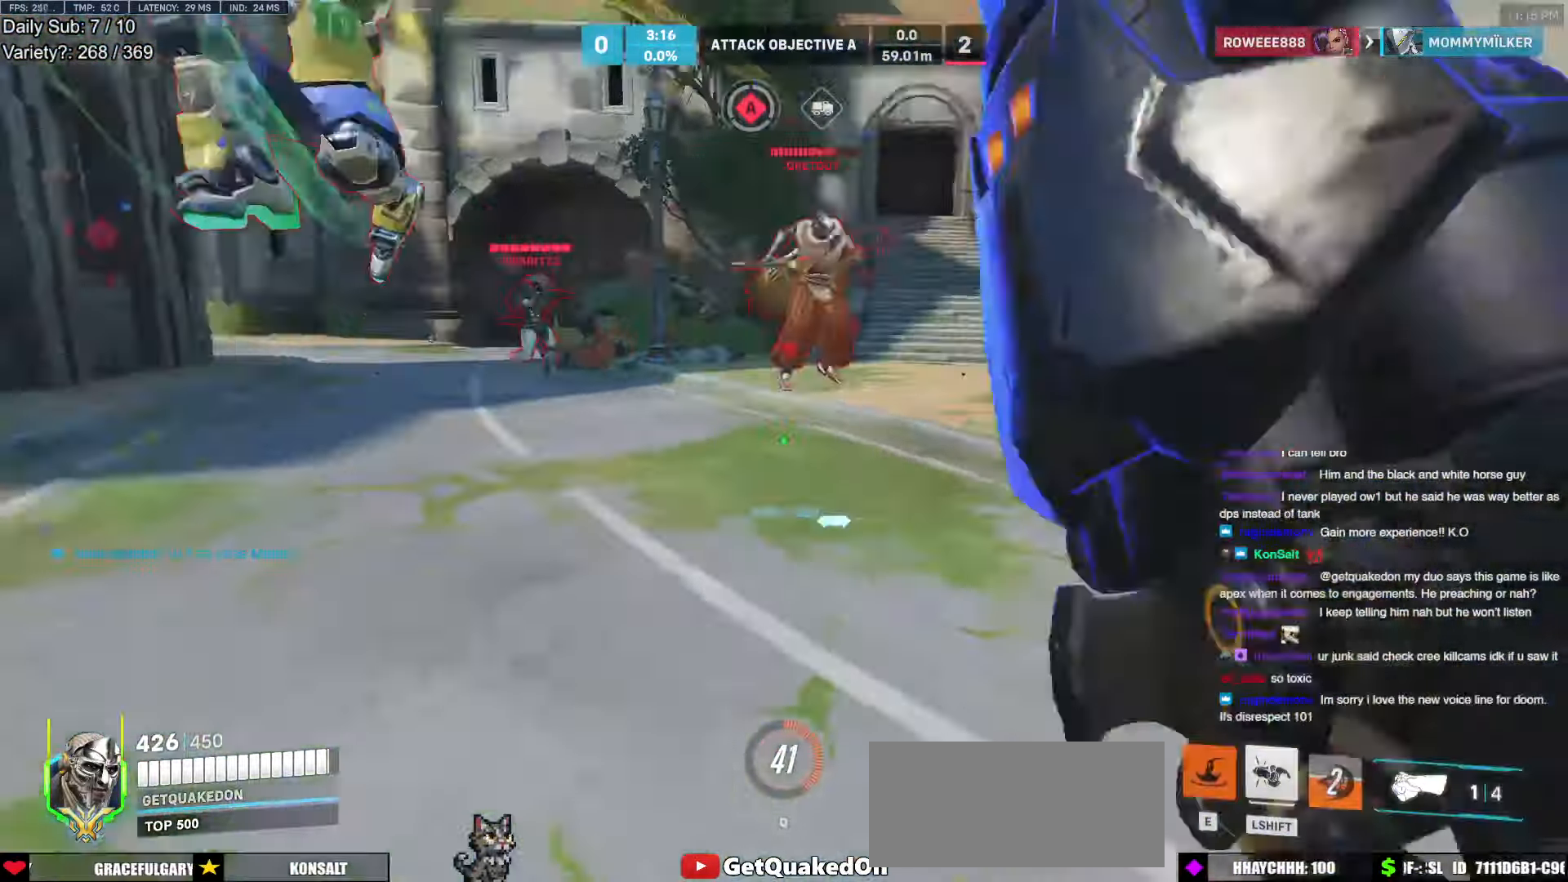
{"keys": ["d"], "mouse": ["left"], "events": [[150, "space", "down"], [233, "space", "up"], [333, "mouse_left", "down"]]}
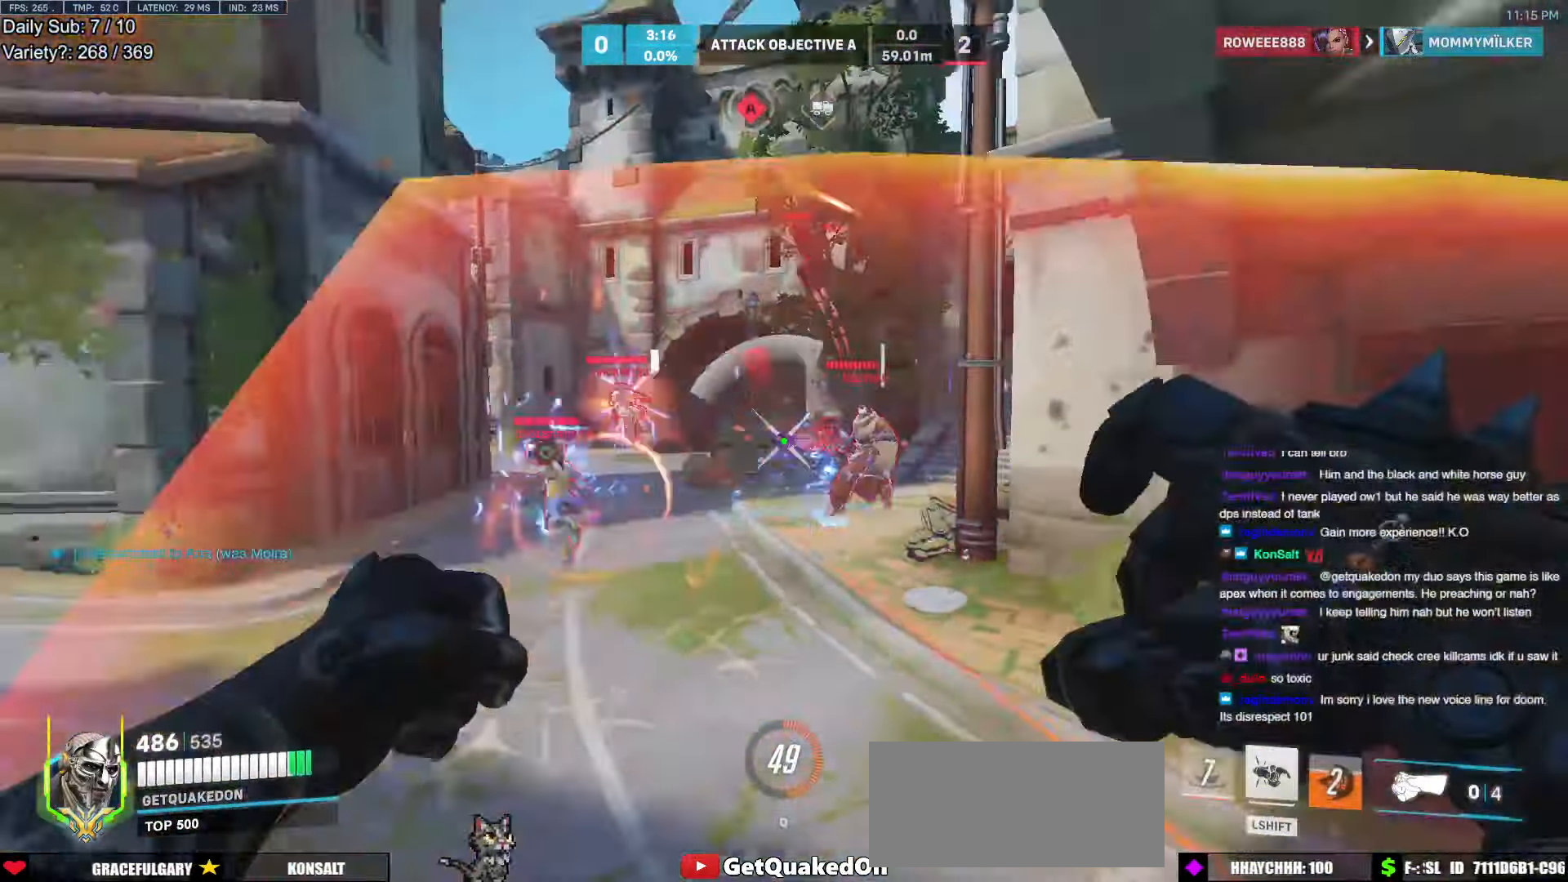
{"keys": ["d", "space"], "mouse": [], "events": [[16, "mouse_left", "up"], [116, "mouse_left", "down"], [300, "mouse_left", "up"], [500, "space", "down"]]}
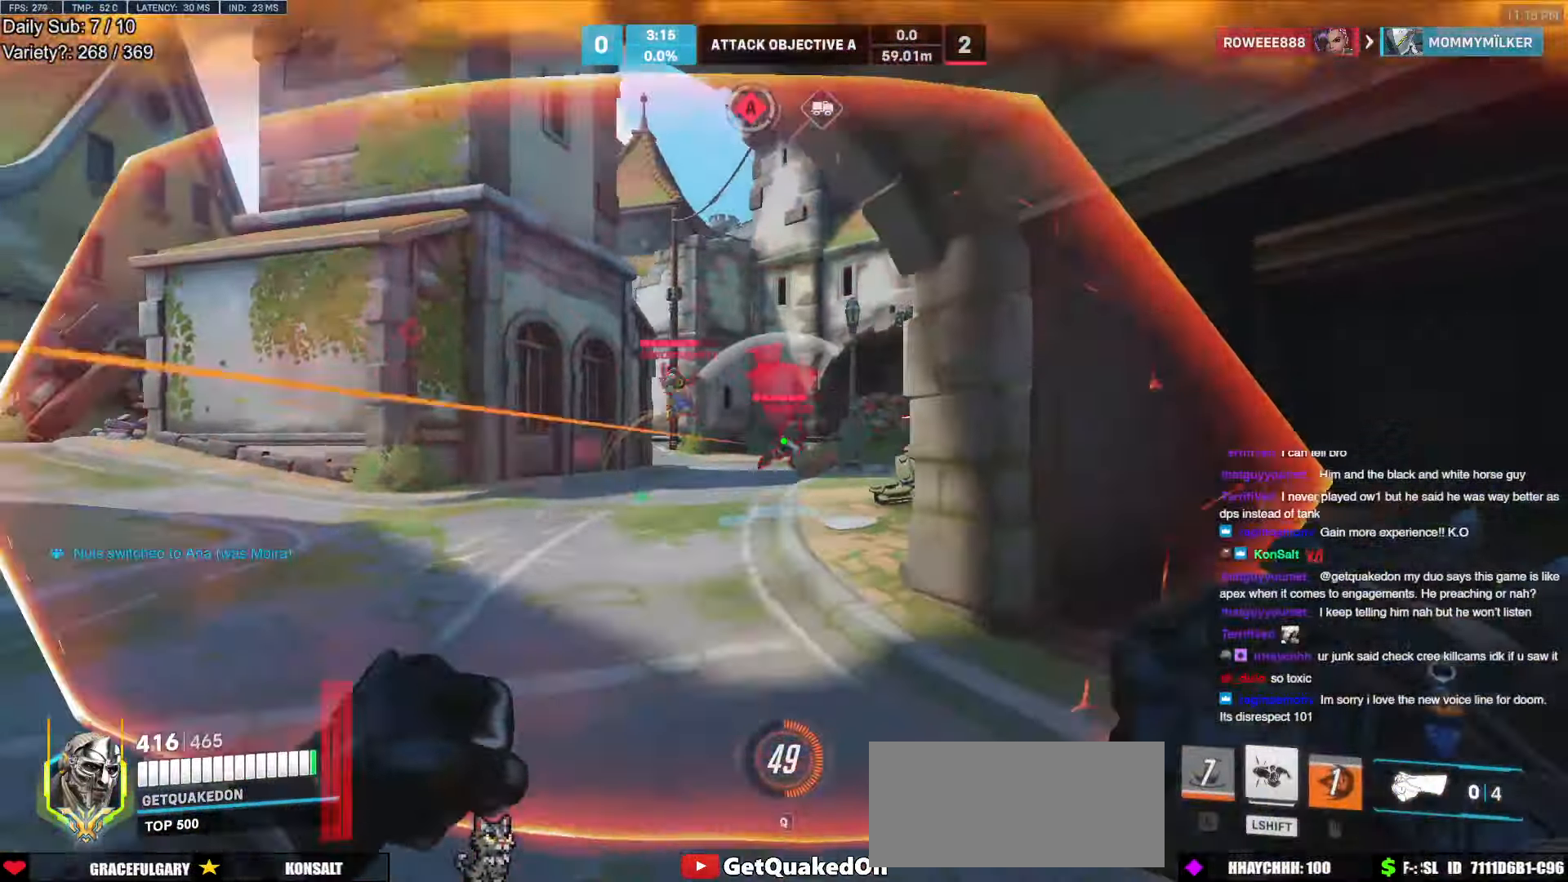
{"keys": ["d", "w"], "mouse": [], "events": [[83, "space", "up"], [83, "w", "down"], [416, "d", "up"], [466, "d", "down"]]}
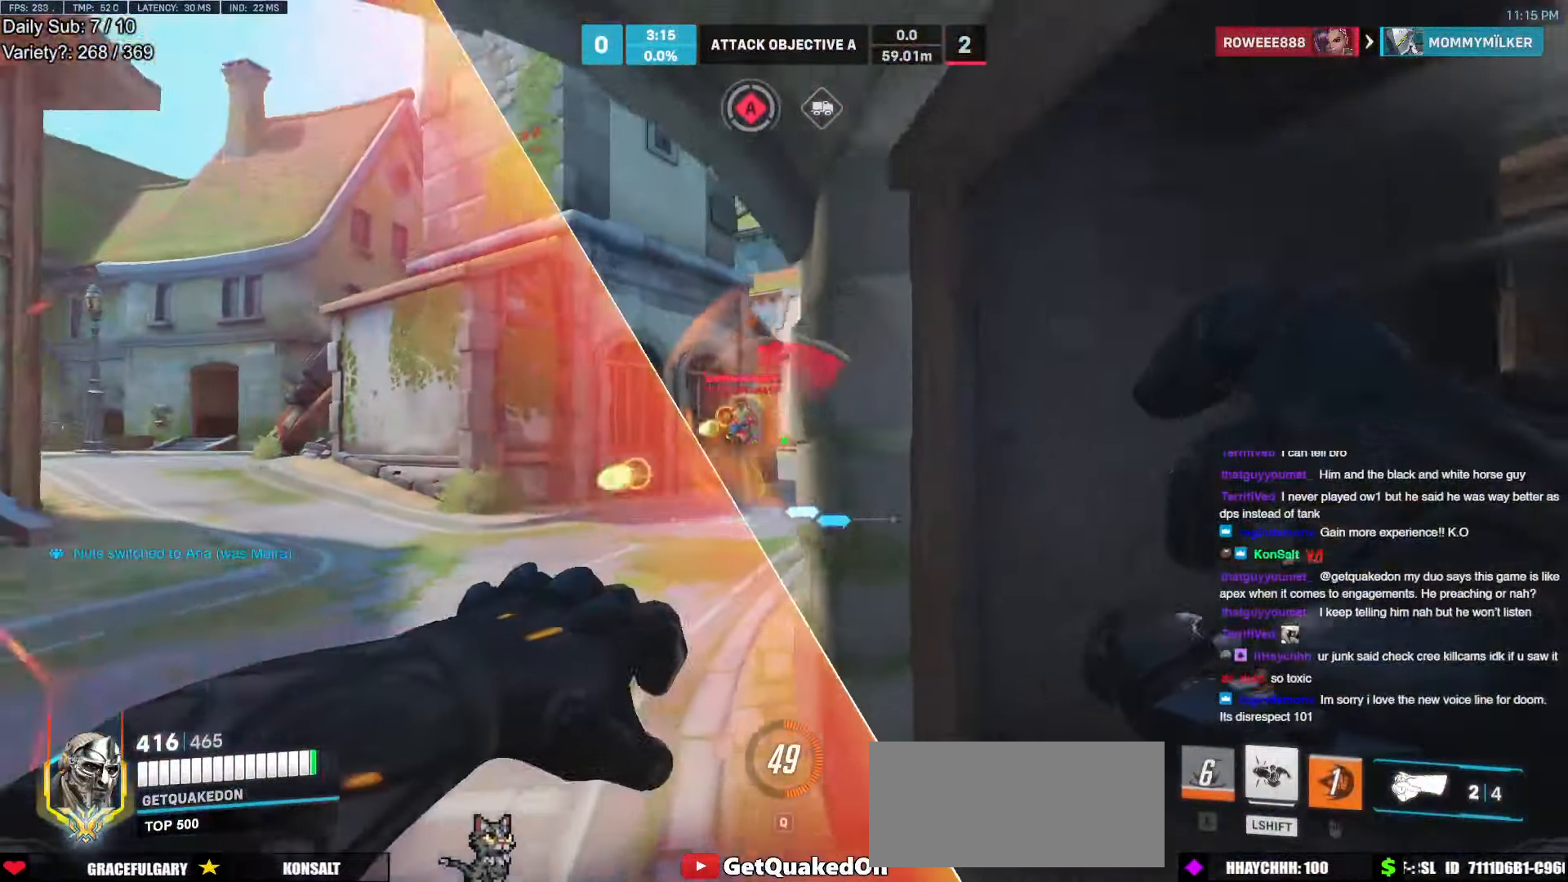
{"keys": ["d"], "mouse": [], "events": [[100, "mouse_left", "down"], [100, "w", "up"], [233, "mouse_left", "up"], [333, "s", "down"], [433, "s", "up"]]}
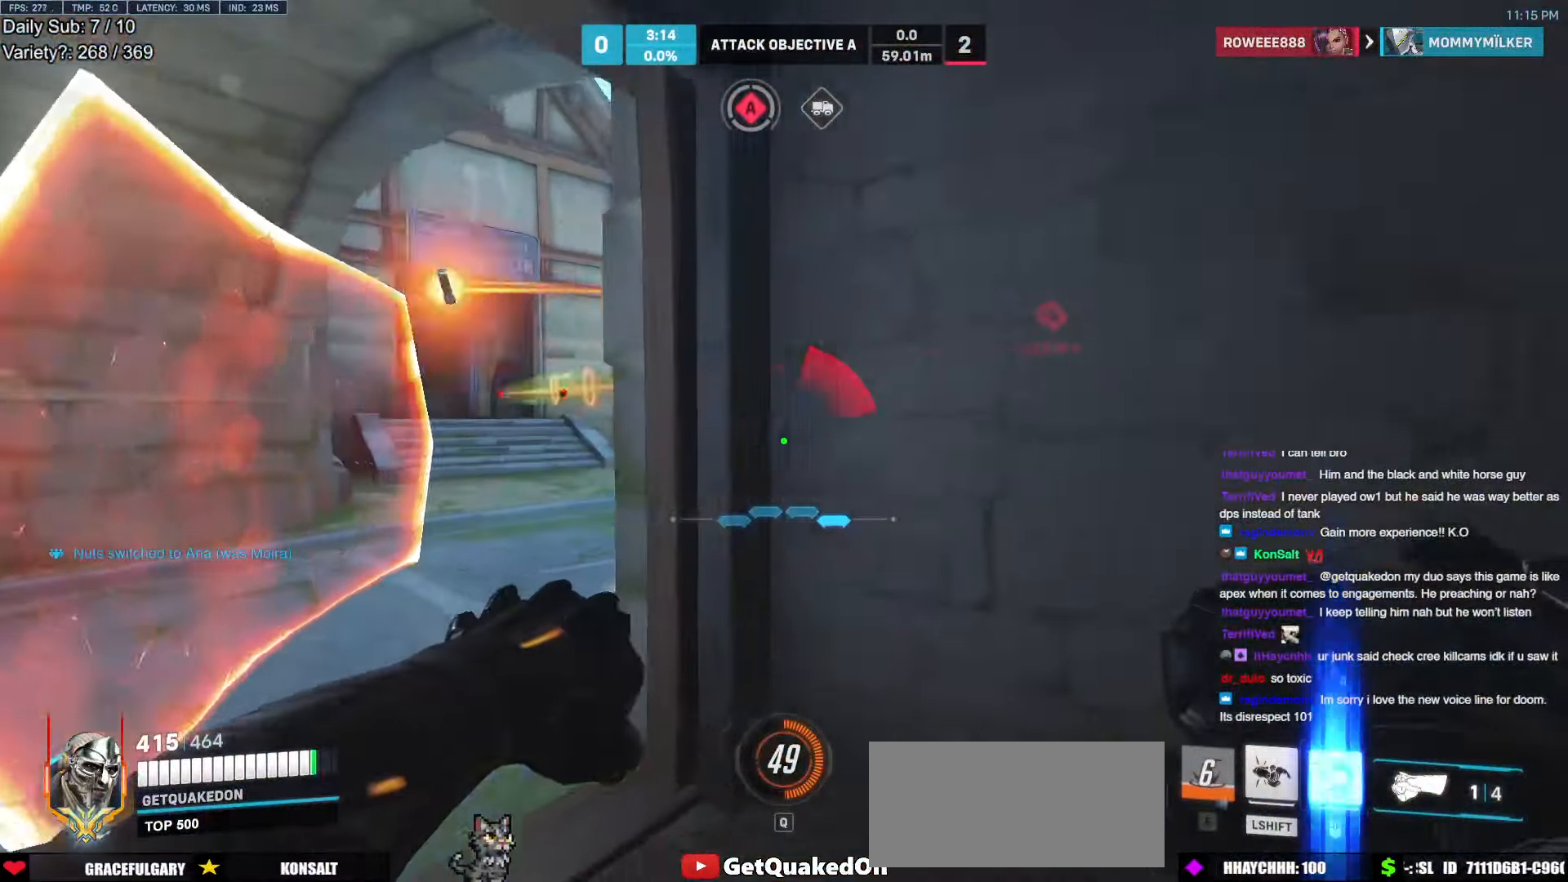
{"keys": ["a", "space", "w"], "mouse": ["left"], "events": [[66, "a", "down"], [66, "d", "up"], [116, "w", "down"], [400, "space", "down"], [450, "mouse_left", "down"]]}
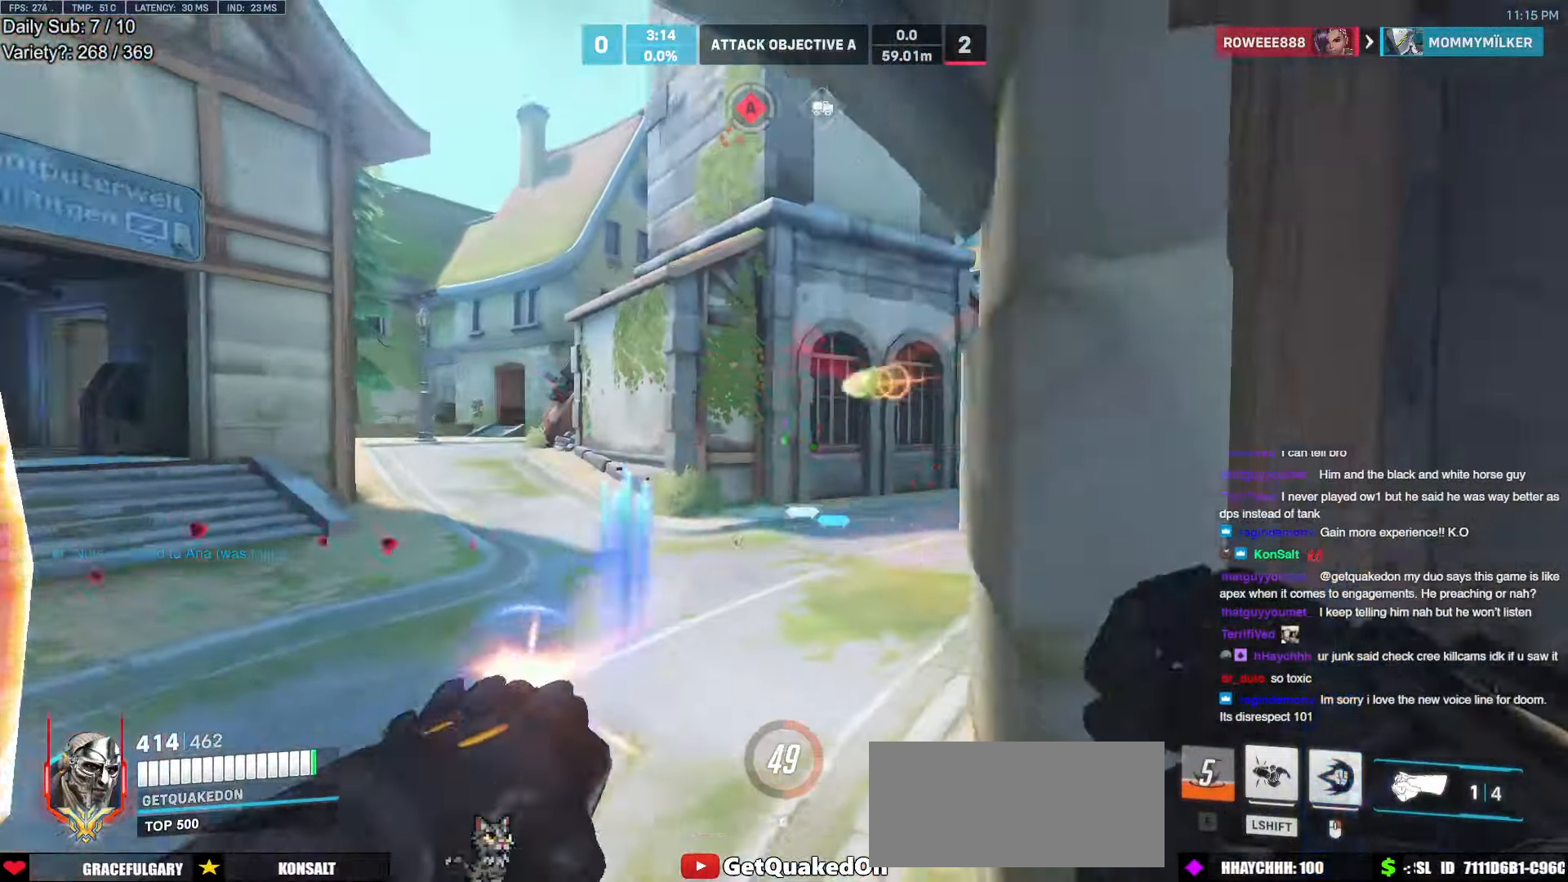
{"keys": ["a", "w"], "mouse": ["right"], "events": [[33, "mouse_right", "down"], [33, "space", "up"], [83, "mouse_left", "up"], [266, "a", "up"], [500, "a", "down"]]}
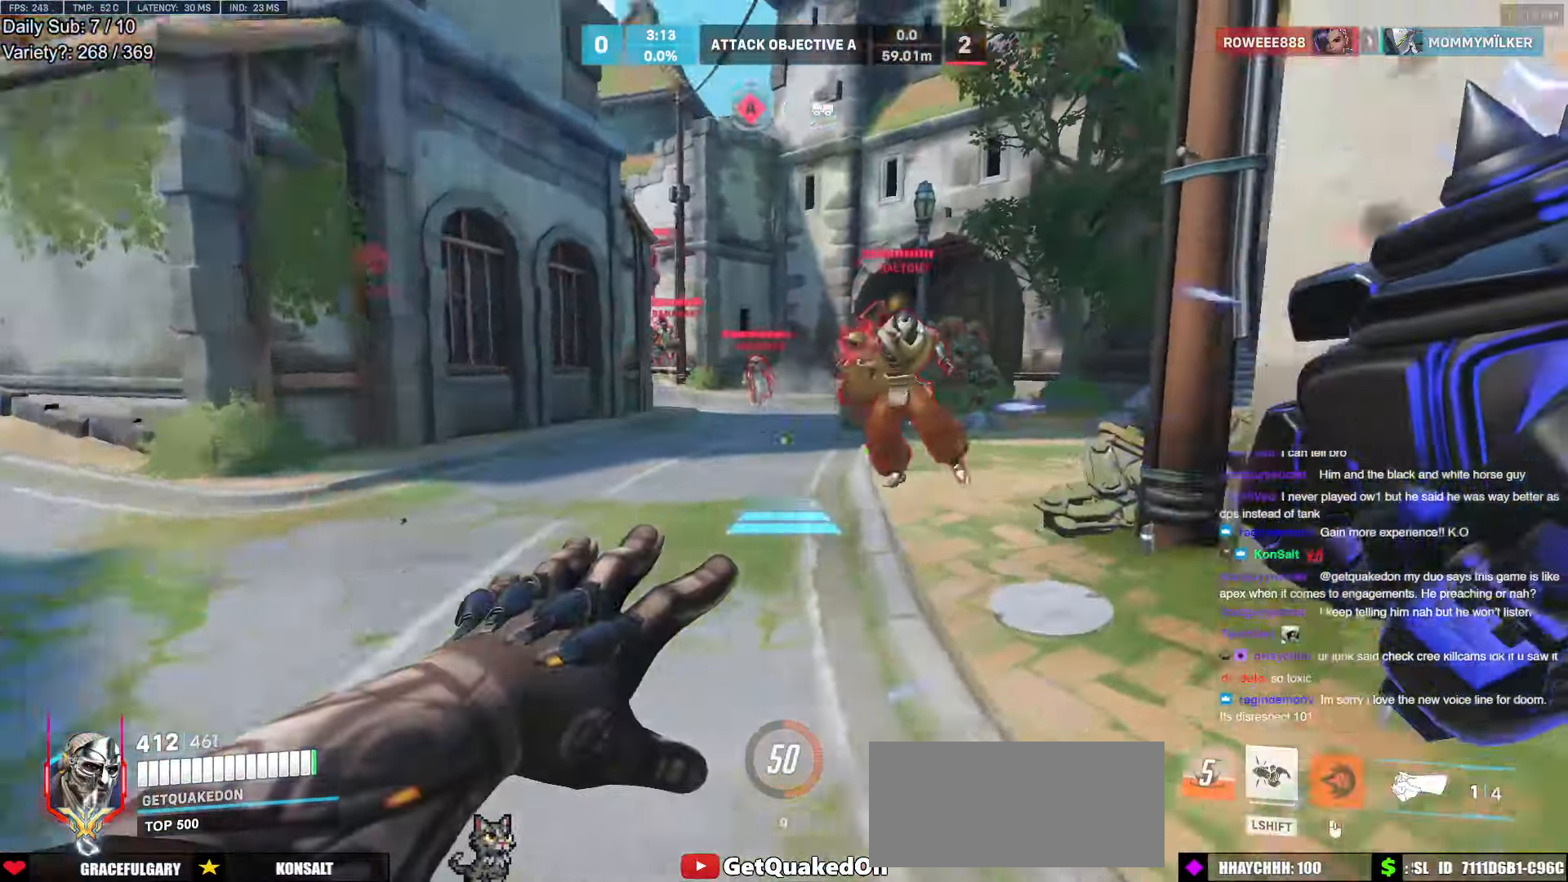
{"keys": ["d", "s", "space"], "mouse": ["left"], "events": [[50, "mouse_right", "up"], [100, "a", "up"], [100, "w", "up"], [200, "s", "down"], [433, "space", "down"], [483, "d", "down"], [483, "mouse_left", "down"]]}
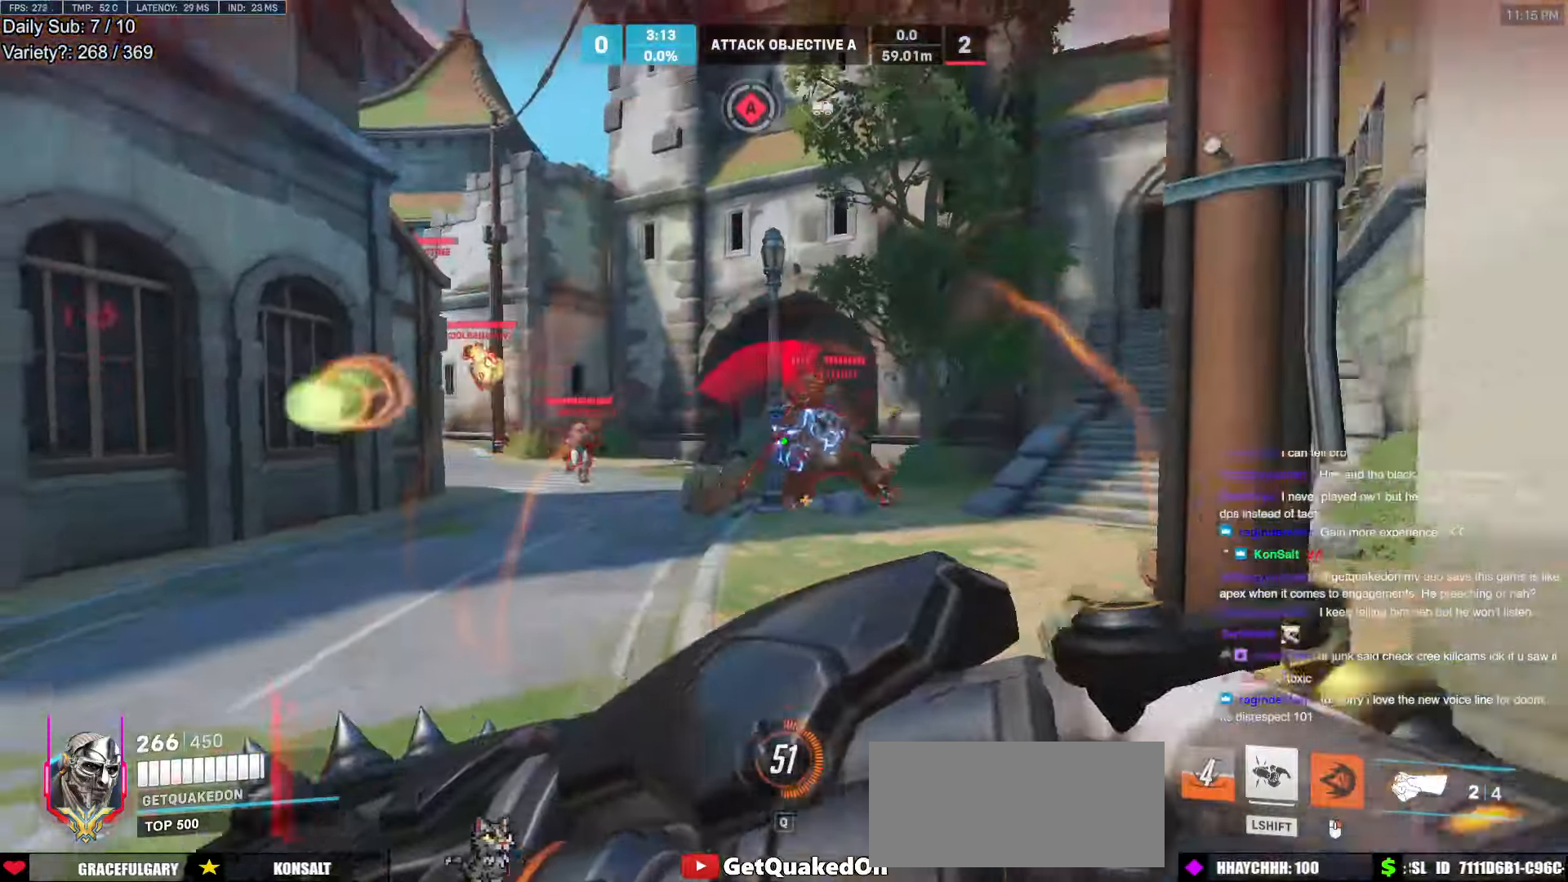
{"keys": ["a", "shift"], "mouse": [], "events": [[67, "space", "up"], [167, "mouse_left", "up"], [250, "a", "down"], [300, "d", "up"], [300, "mouse_left", "down"], [350, "s", "up"], [450, "mouse_left", "up"], [450, "shift", "down"]]}
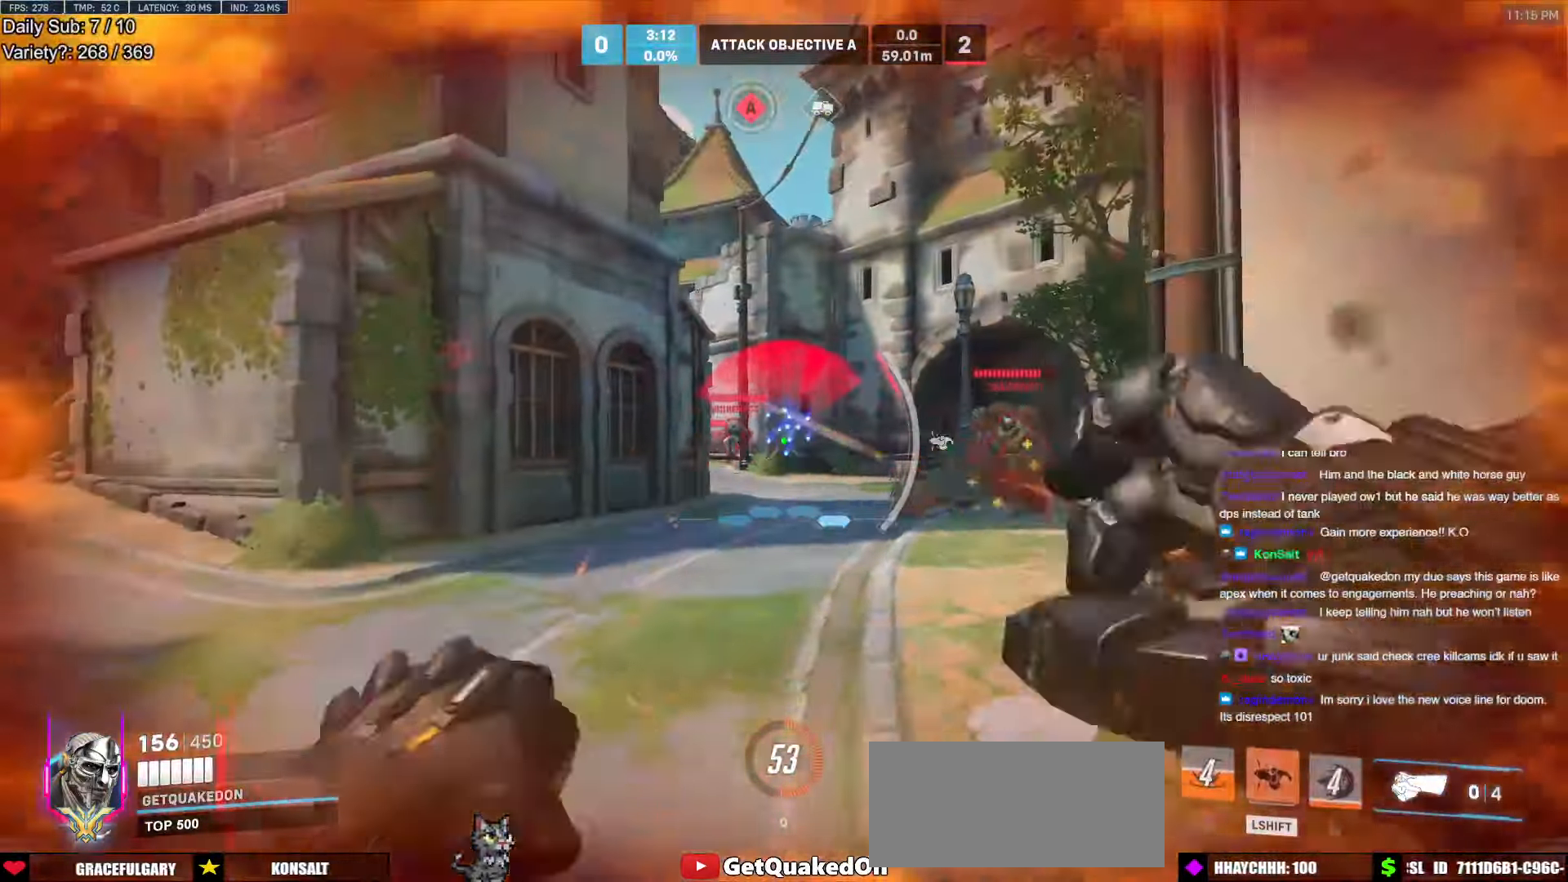
{"keys": ["d", "s"], "mouse": [], "events": [[83, "shift", "up"], [83, "w", "down"], [133, "a", "up"], [133, "d", "down"], [183, "w", "up"], [267, "s", "down"]]}
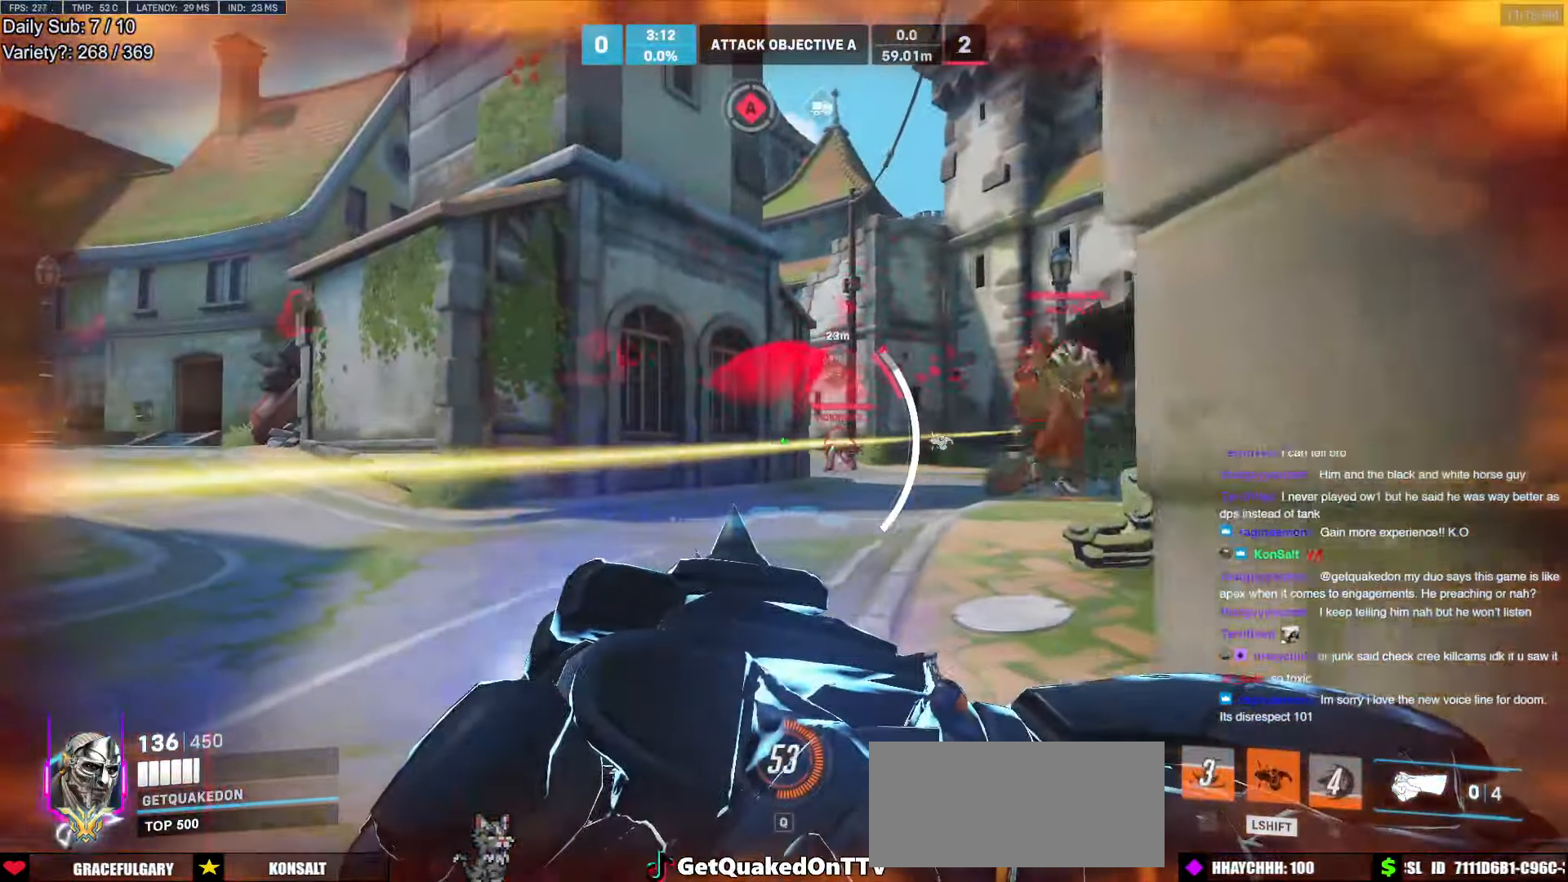
{"keys": ["a", "s"], "mouse": [], "events": [[50, "a", "down"], [100, "d", "up"], [150, "s", "up"], [233, "s", "down"]]}
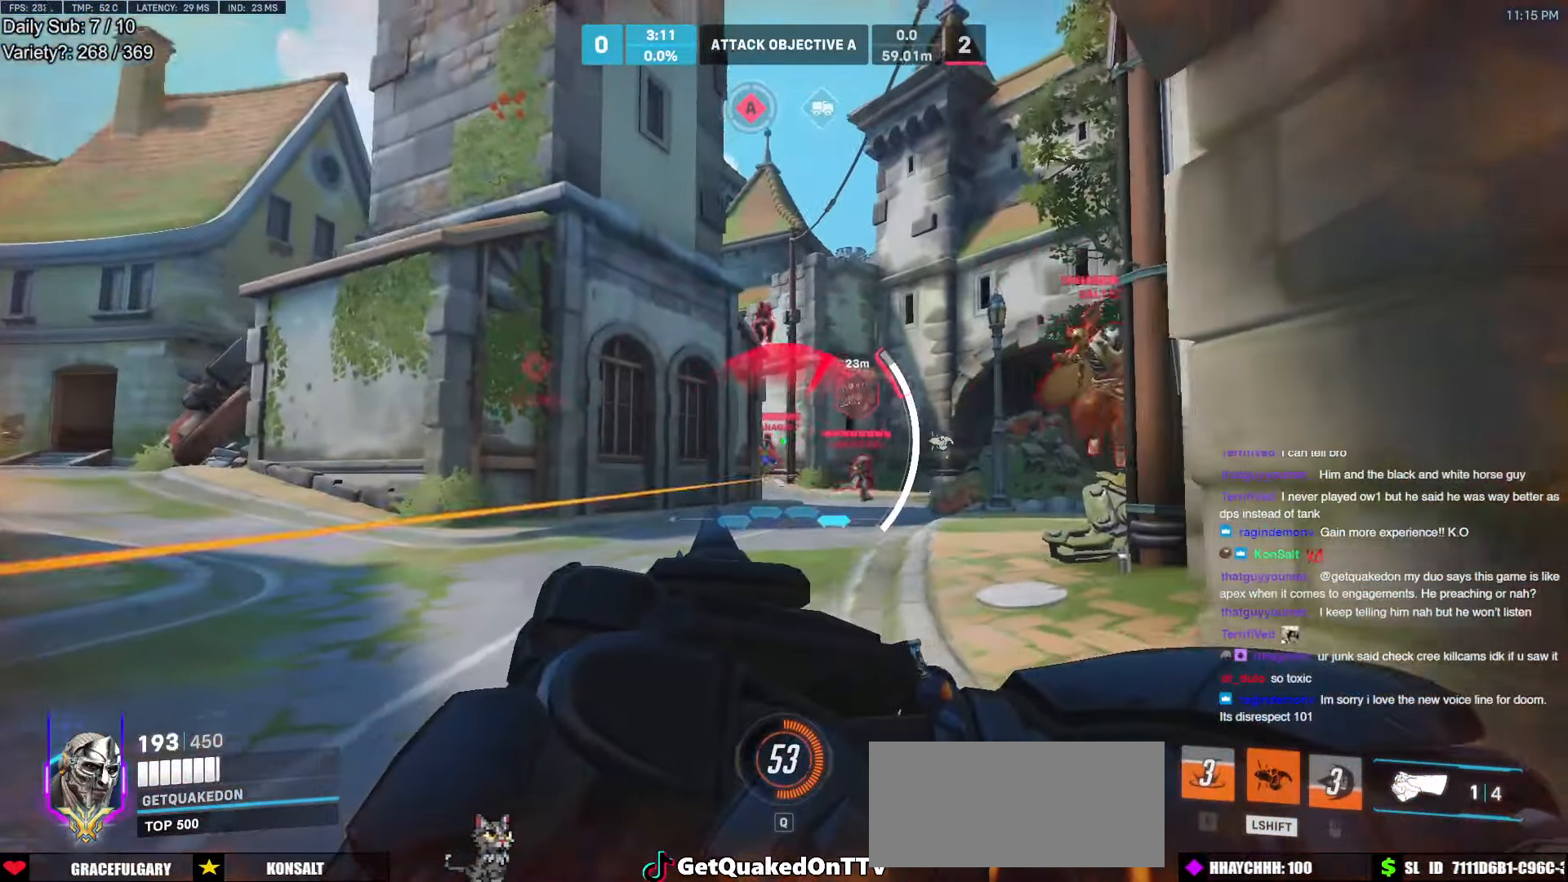
{"keys": ["d"], "mouse": [], "events": [[67, "a", "up"], [217, "d", "down"], [483, "s", "up"]]}